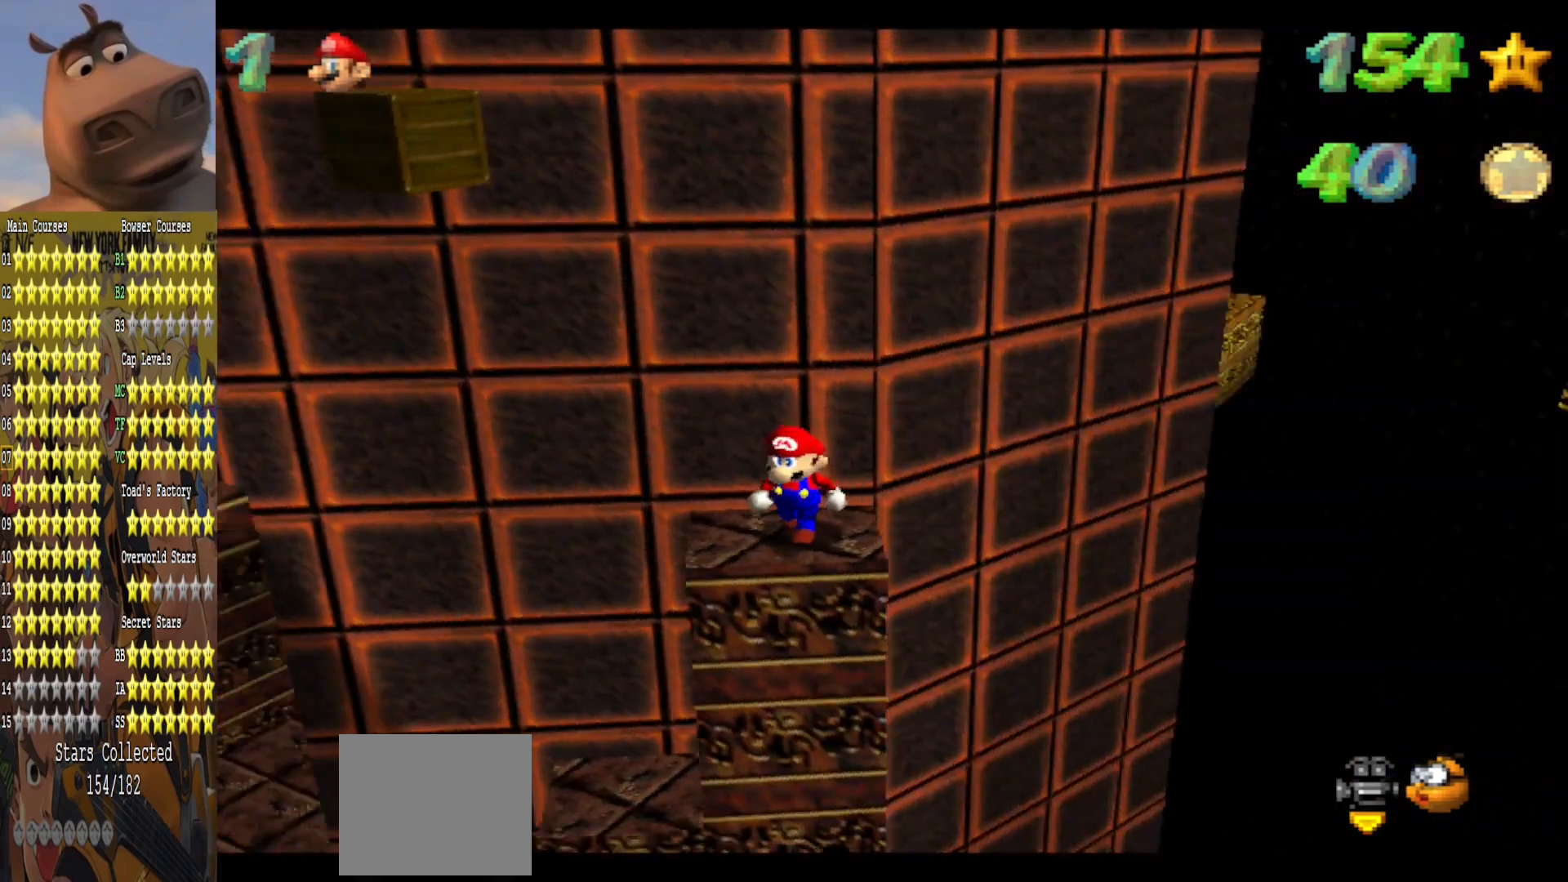
Gameplay with a controller (Xbox layout); each line is a JSON object with the inputs held at the frame after it. "events" lists button and stick changes between this image and that frame as [ms after this image, input, new state], when the widget could be followed in between.
{"buttons": [], "left_stick": "center", "right_stick": "center", "events": [[283, "left_stick", "left"], [350, "left_stick", "center"]]}
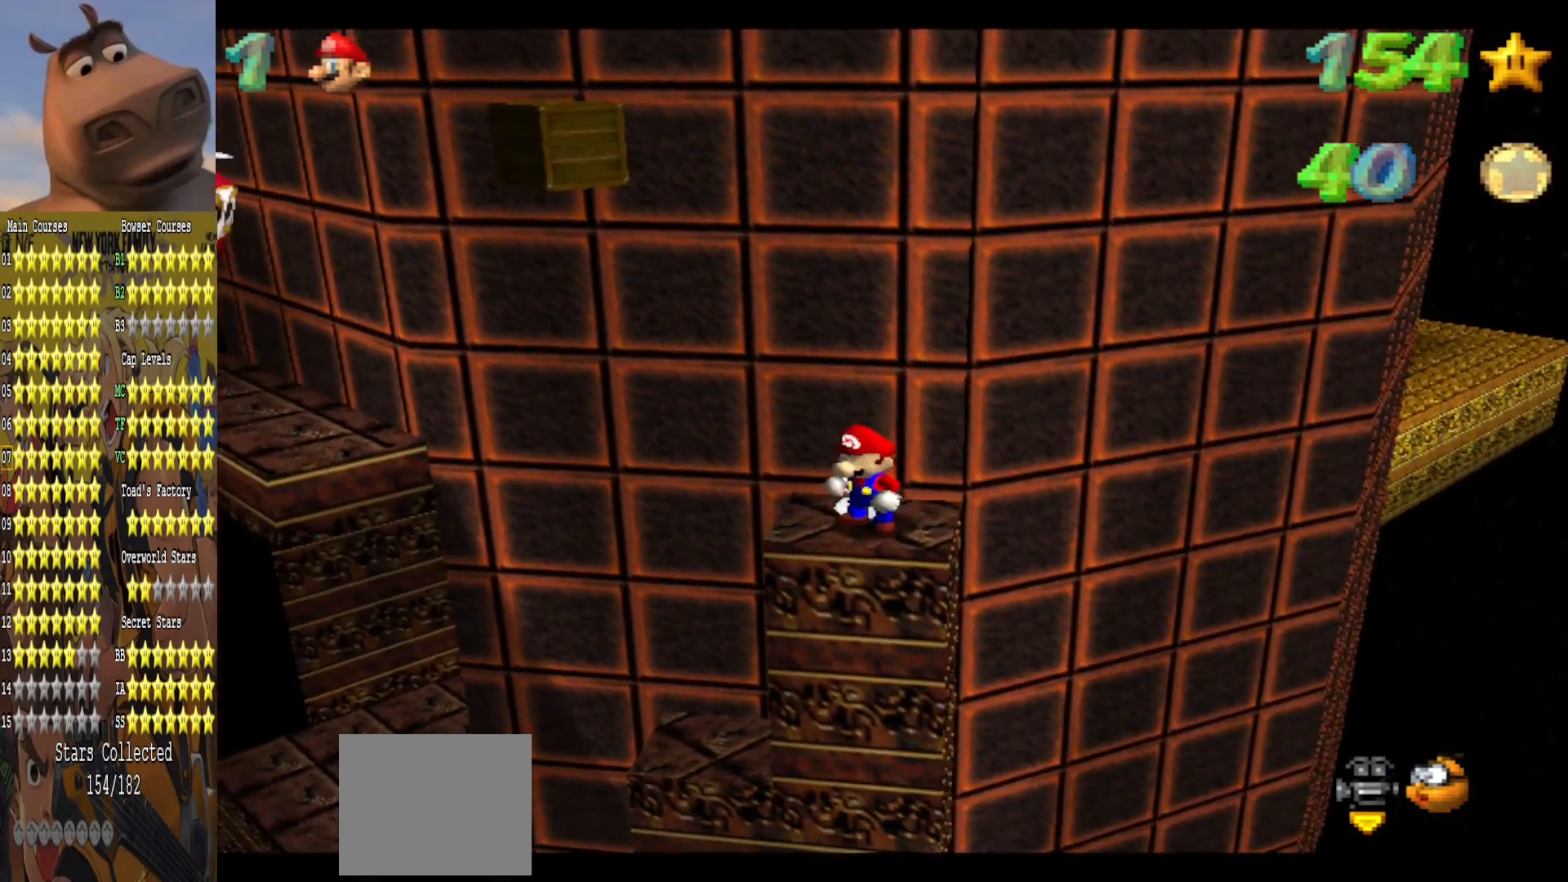
{"buttons": [], "left_stick": "center", "right_stick": "center", "events": []}
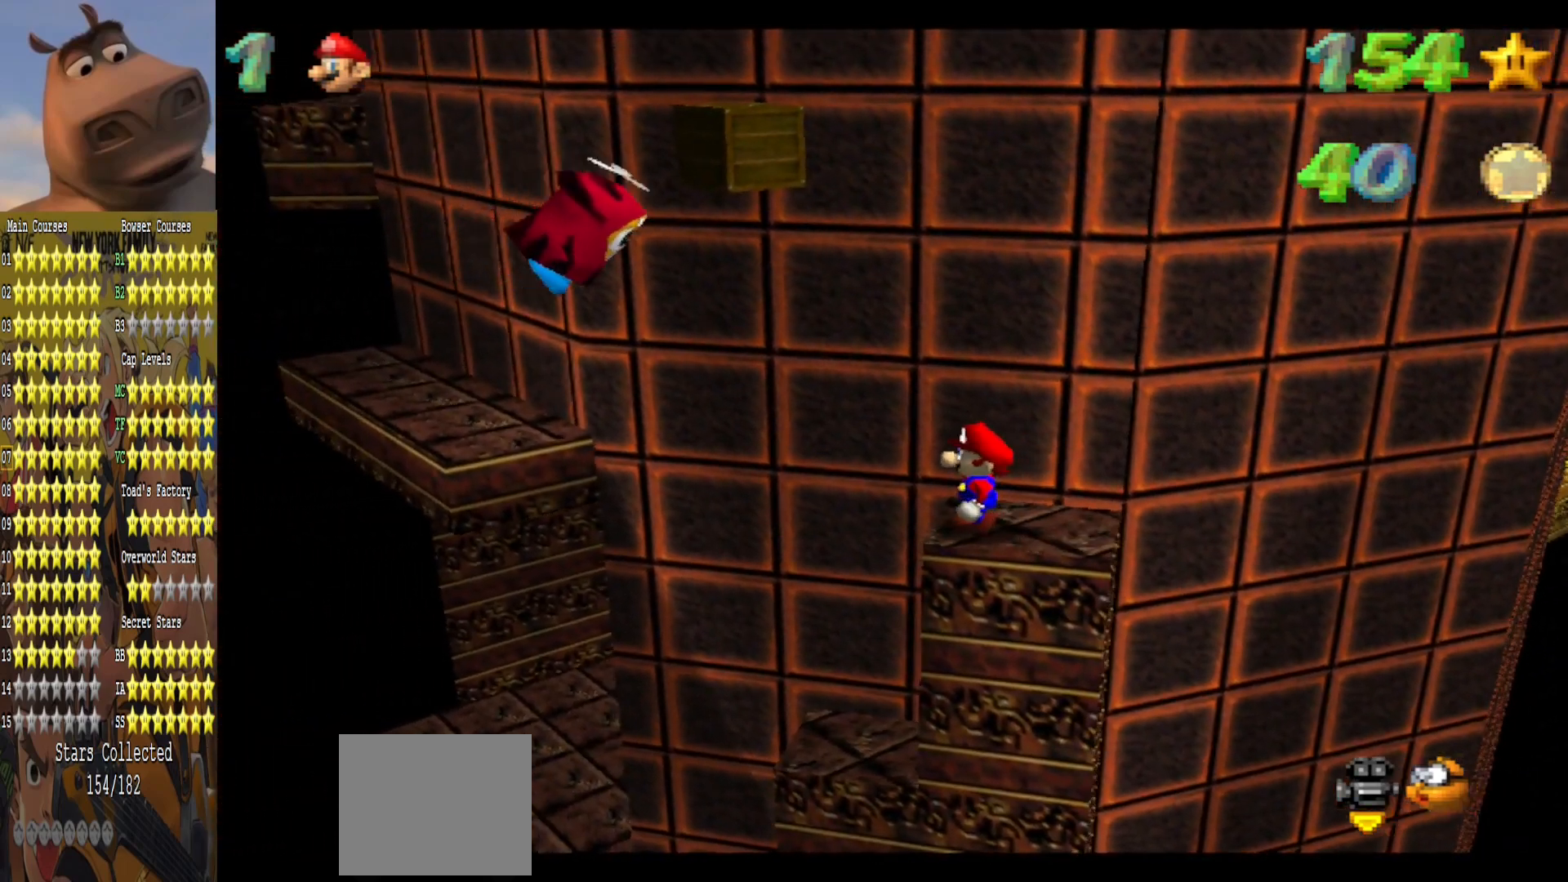
{"buttons": [], "left_stick": "center", "right_stick": "center", "events": []}
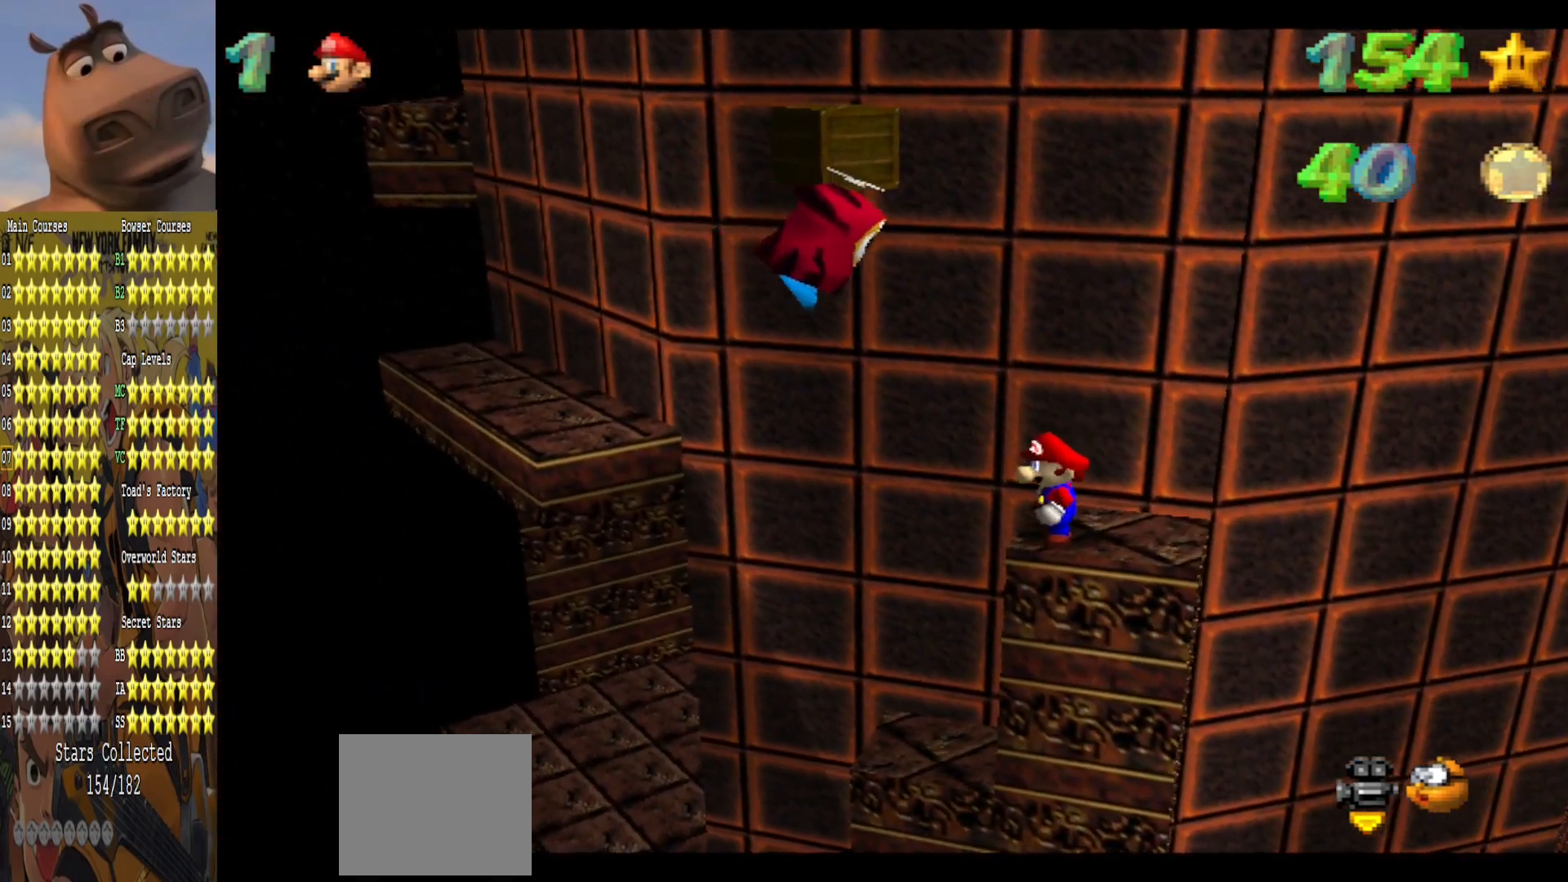
{"buttons": [], "left_stick": "right", "right_stick": "center", "events": [[200, "A", "down"], [300, "A", "up"], [367, "left_stick", "right"]]}
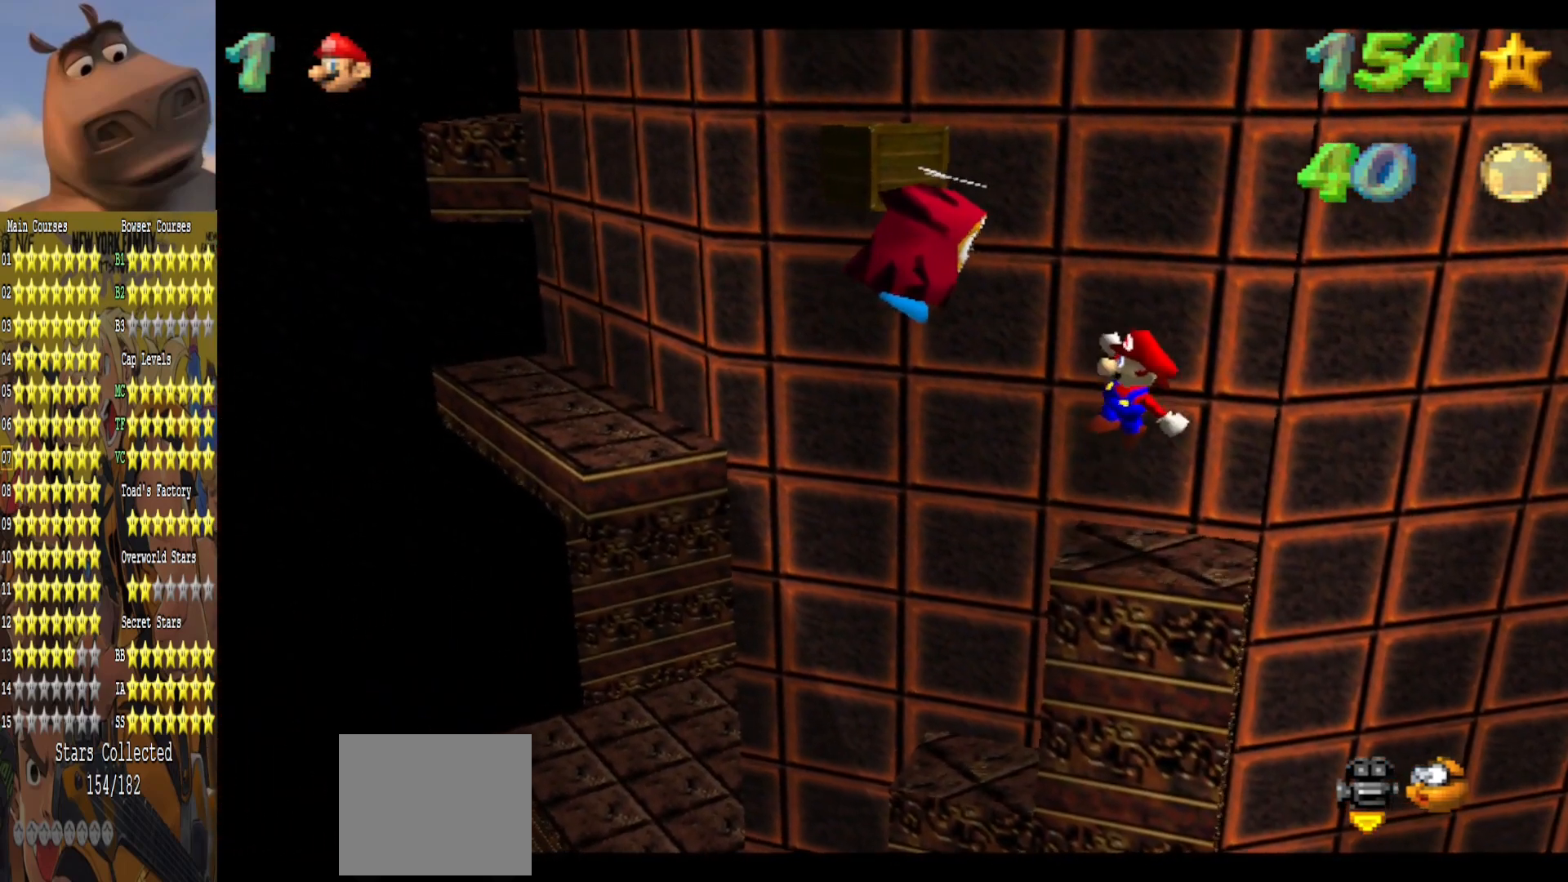
{"buttons": ["A"], "left_stick": "left", "right_stick": "center", "events": [[67, "left_stick", "up-left"], [183, "left_stick", "center"], [283, "A", "down"], [300, "left_stick", "right"], [400, "left_stick", "left"]]}
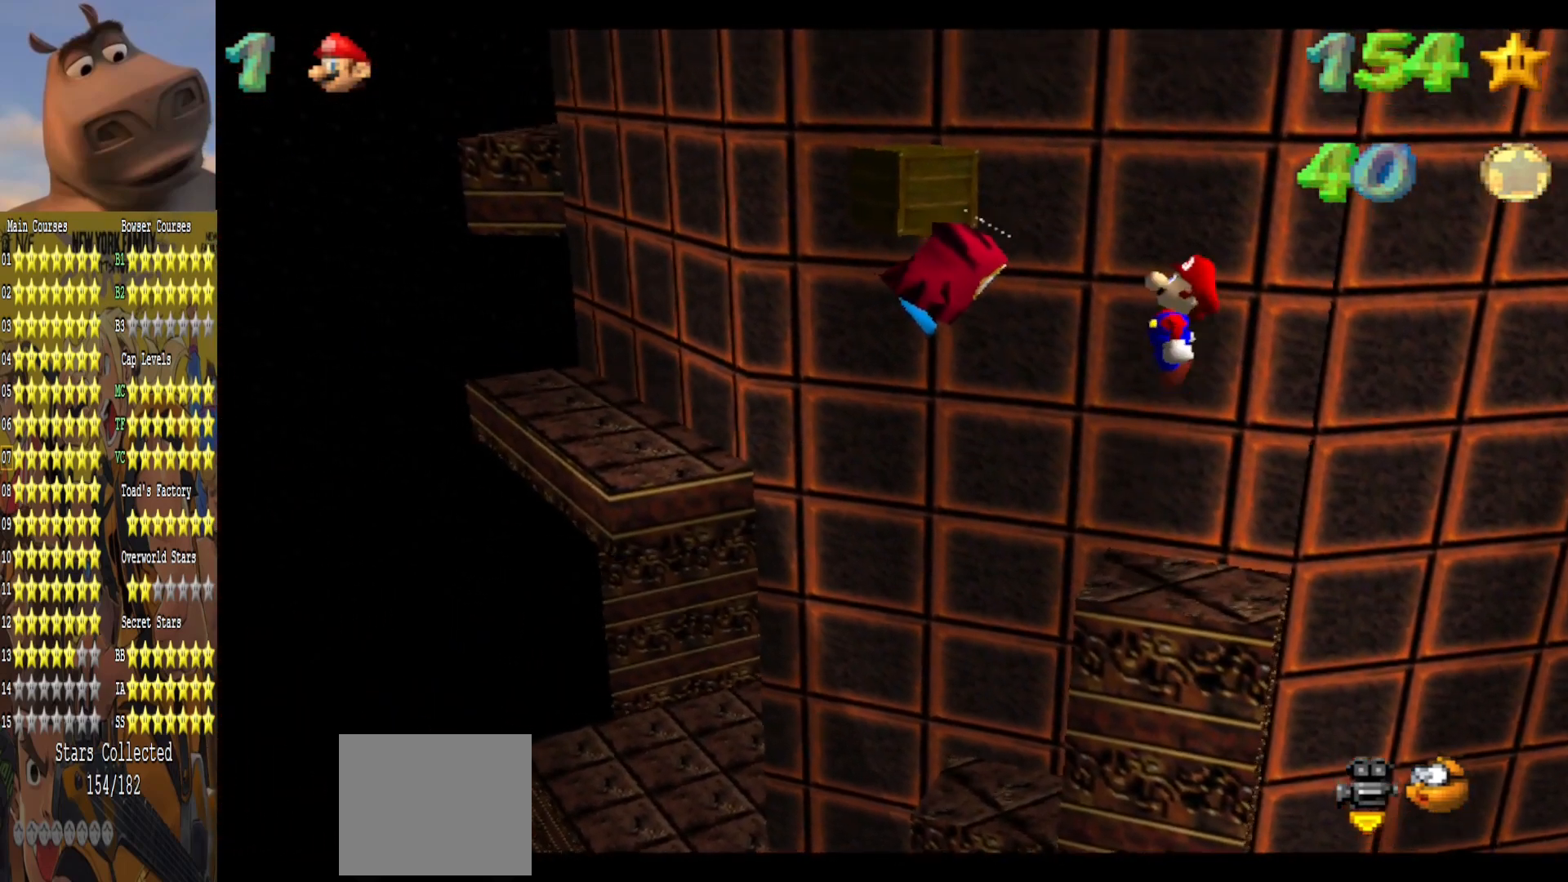
{"buttons": [], "left_stick": "right", "right_stick": "center", "events": [[167, "A", "up"], [217, "left_stick", "center"], [283, "left_stick", "up-left"], [300, "B", "down"], [417, "left_stick", "down-left"], [467, "B", "up"], [483, "left_stick", "right"]]}
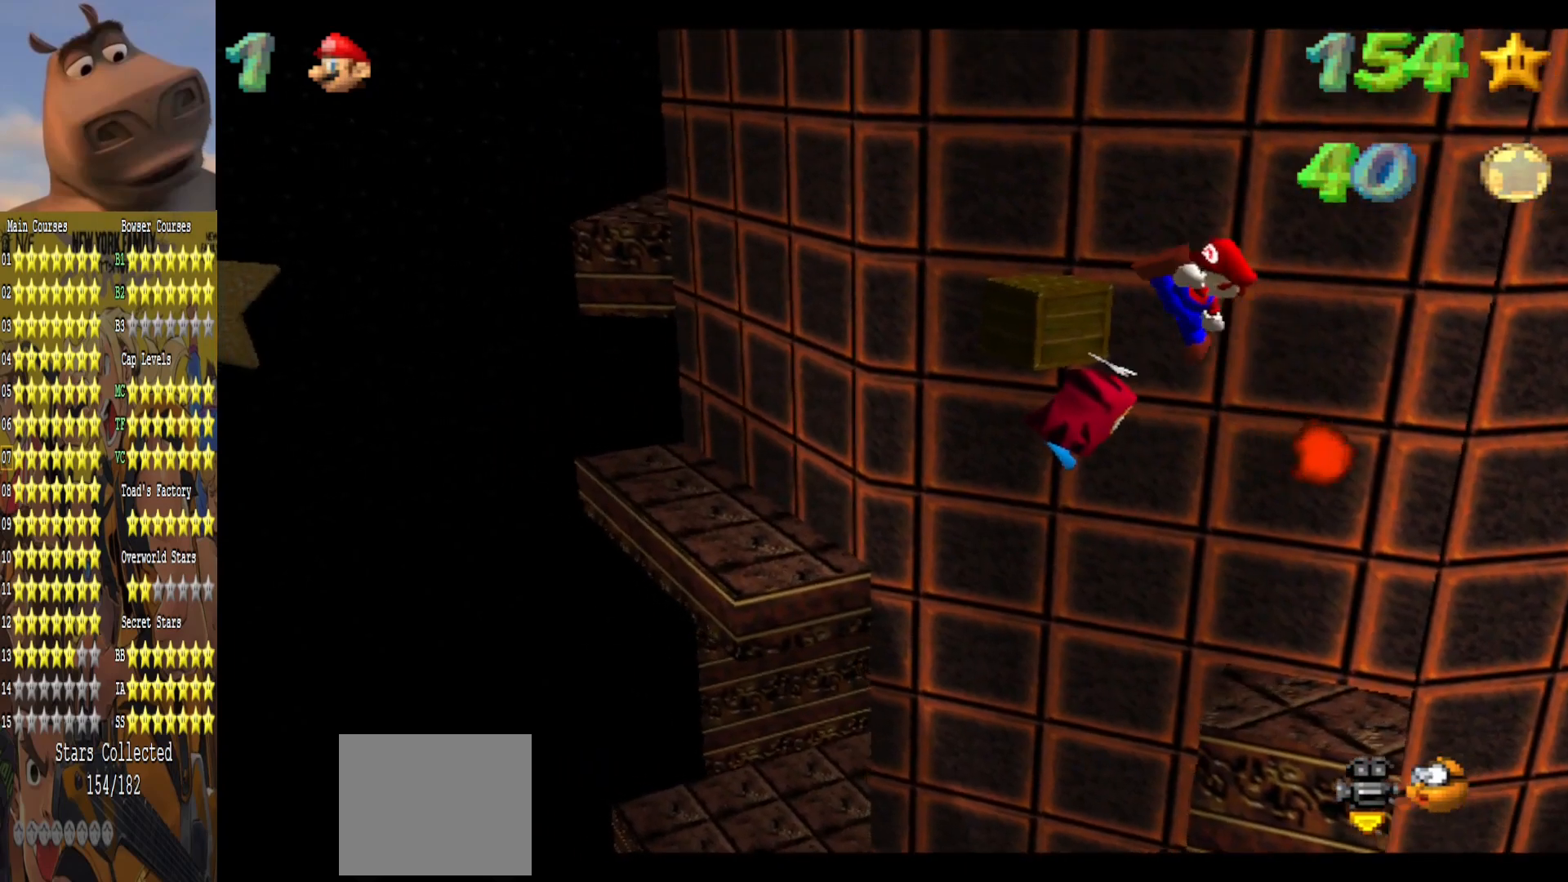
{"buttons": [], "left_stick": "center", "right_stick": "center", "events": [[100, "left_stick", "up-right"], [317, "left_stick", "up-left"], [417, "left_stick", "center"]]}
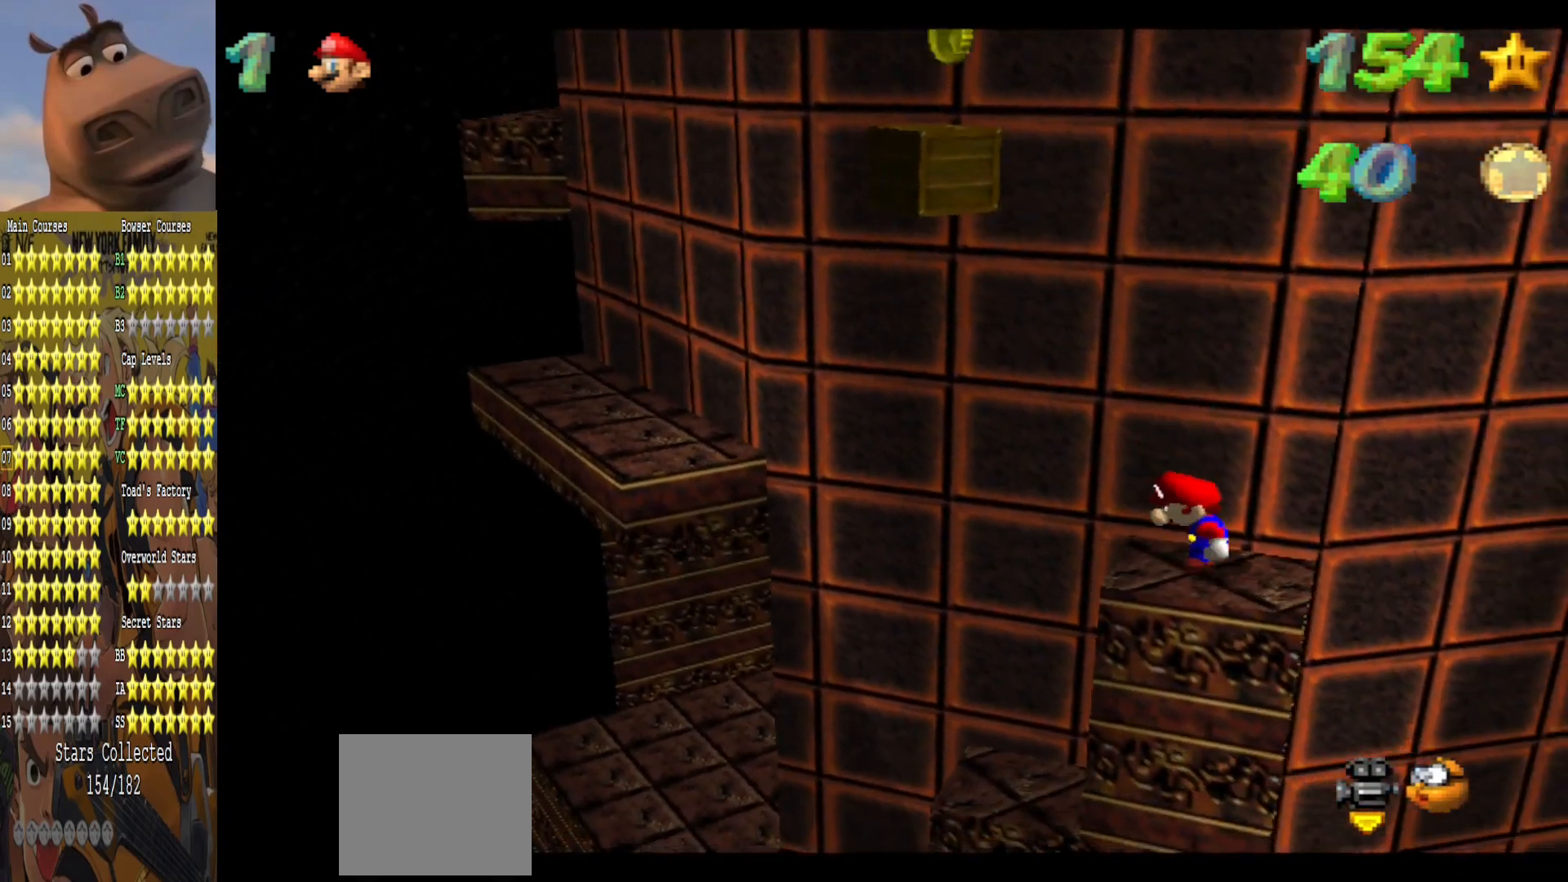
{"buttons": [], "left_stick": "down-left", "right_stick": "center", "events": [[200, "left_stick", "left"], [383, "A", "down"], [450, "A", "up"], [450, "left_stick", "down-left"]]}
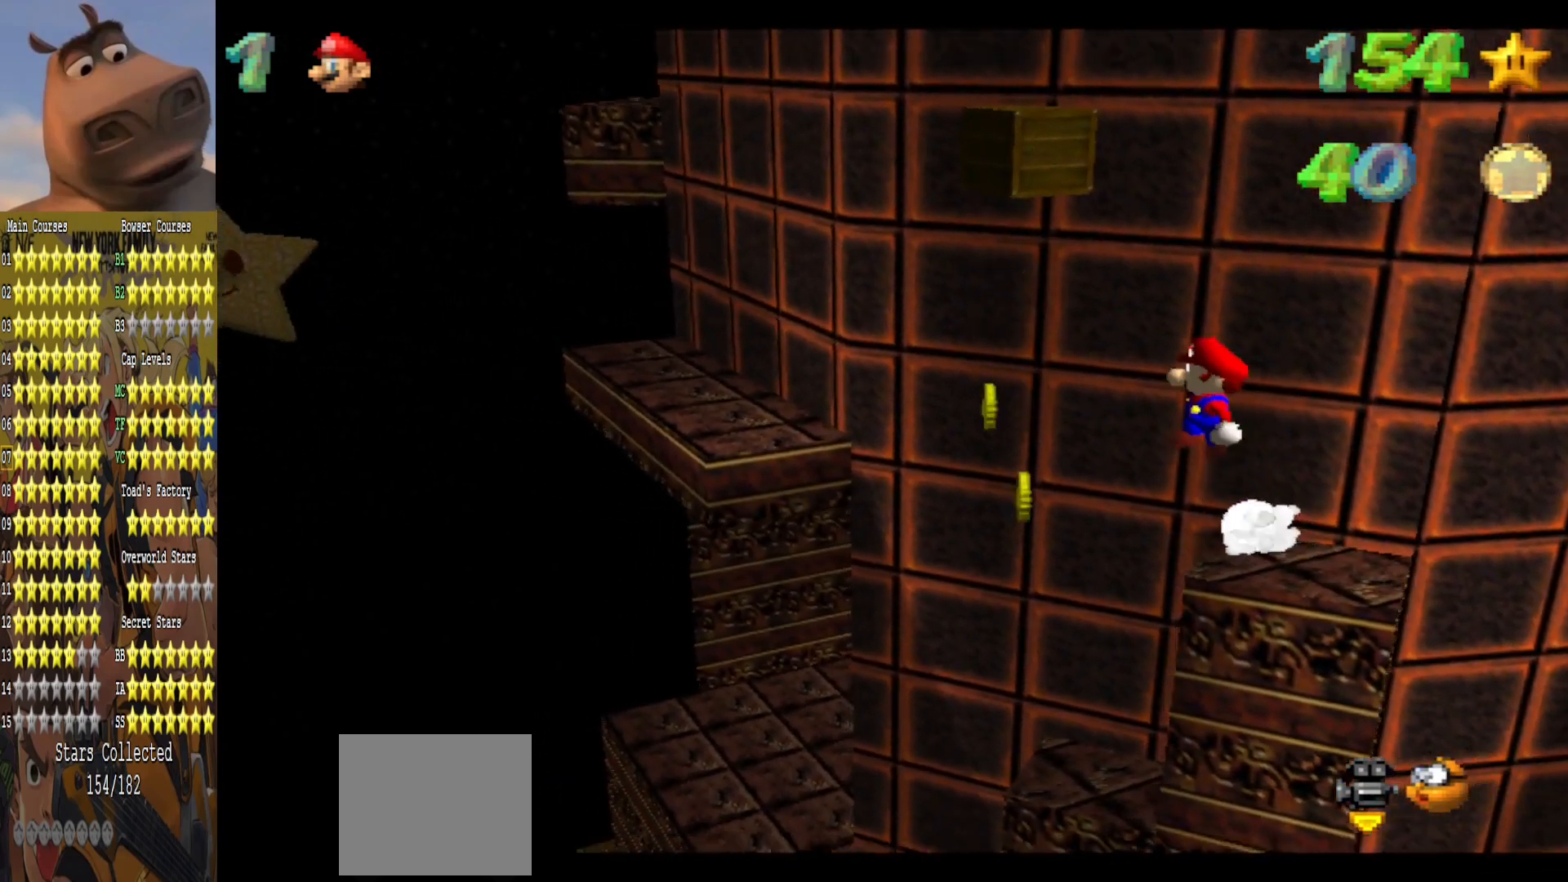
{"buttons": [], "left_stick": "down", "right_stick": "center", "events": [[50, "left_stick", "center"], [250, "left_stick", "up"], [400, "left_stick", "center"], [467, "left_stick", "down"]]}
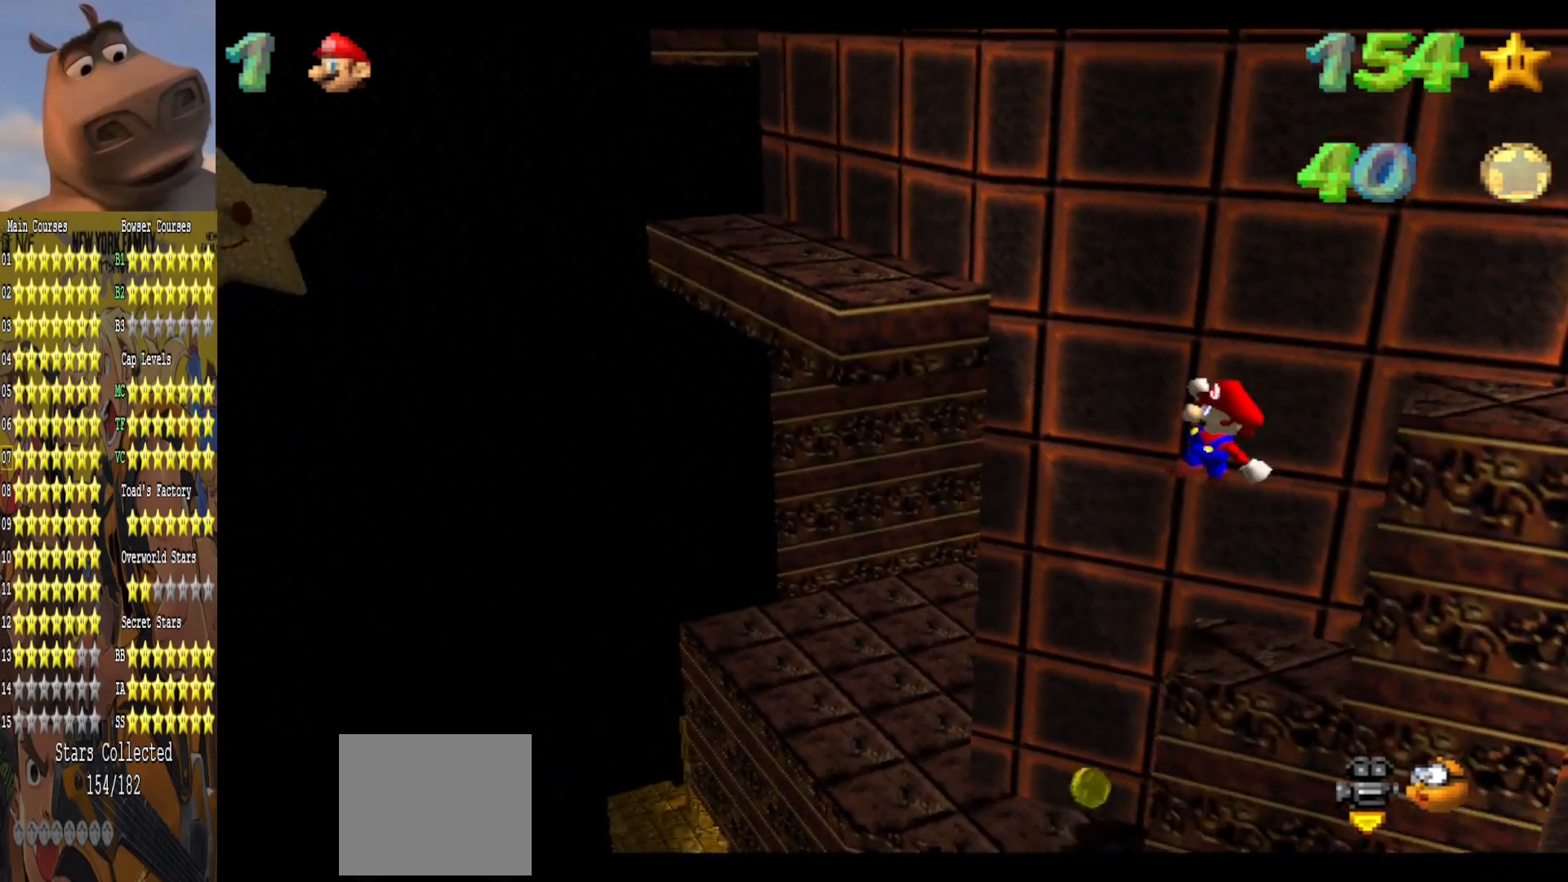
{"buttons": [], "left_stick": "down-left", "right_stick": "center", "events": [[83, "left_stick", "right"], [133, "B", "down"], [183, "left_stick", "up"], [267, "B", "up"], [350, "left_stick", "center"], [433, "left_stick", "down-left"]]}
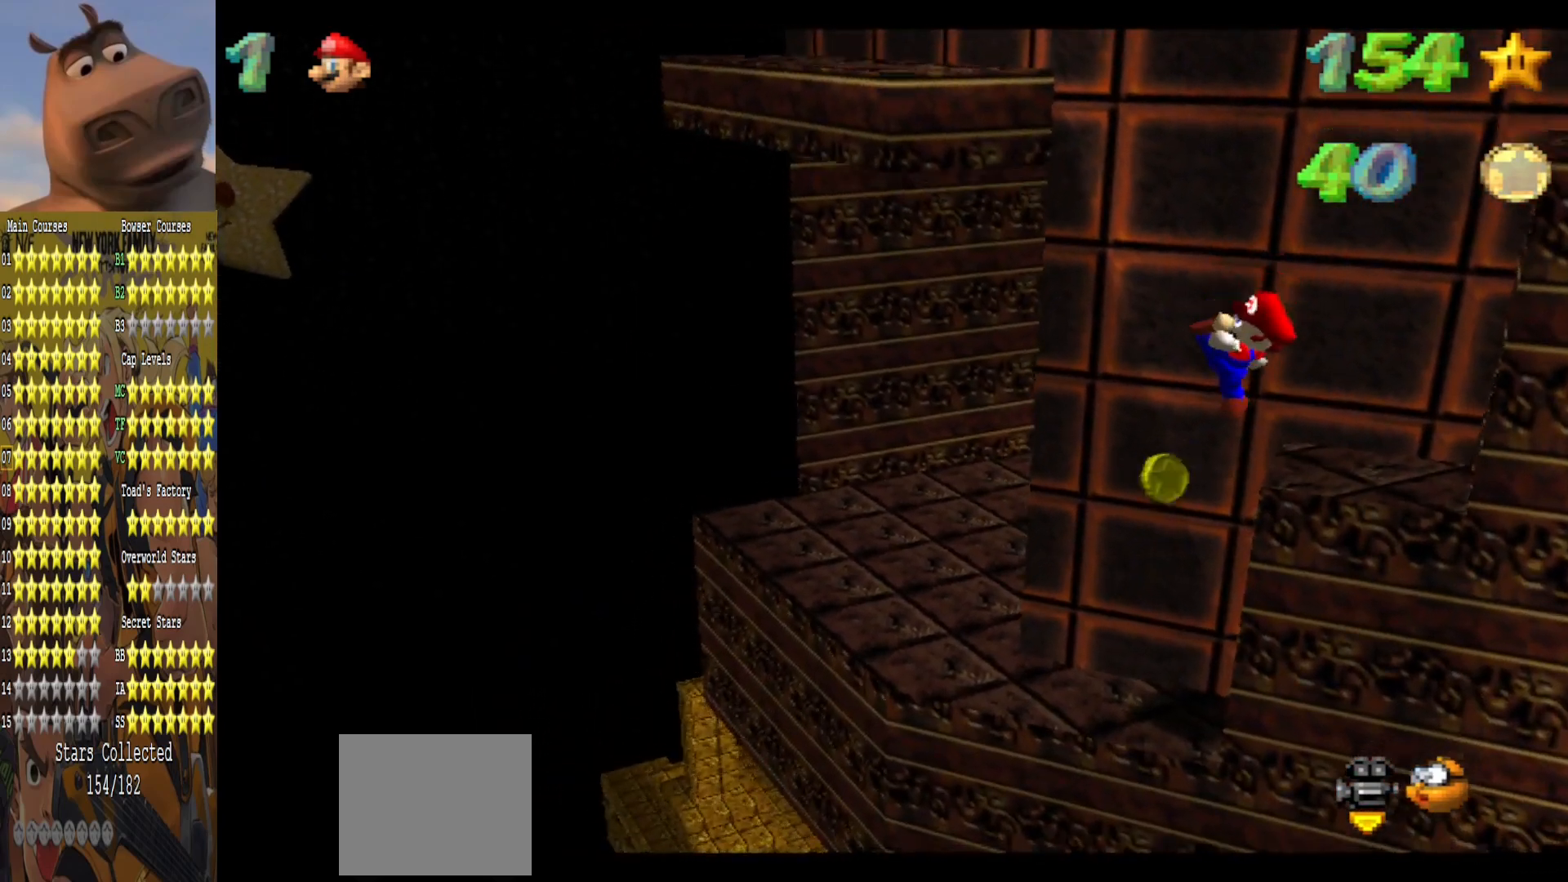
{"buttons": [], "left_stick": "center", "right_stick": "center", "events": [[50, "left_stick", "up-left"], [150, "left_stick", "center"]]}
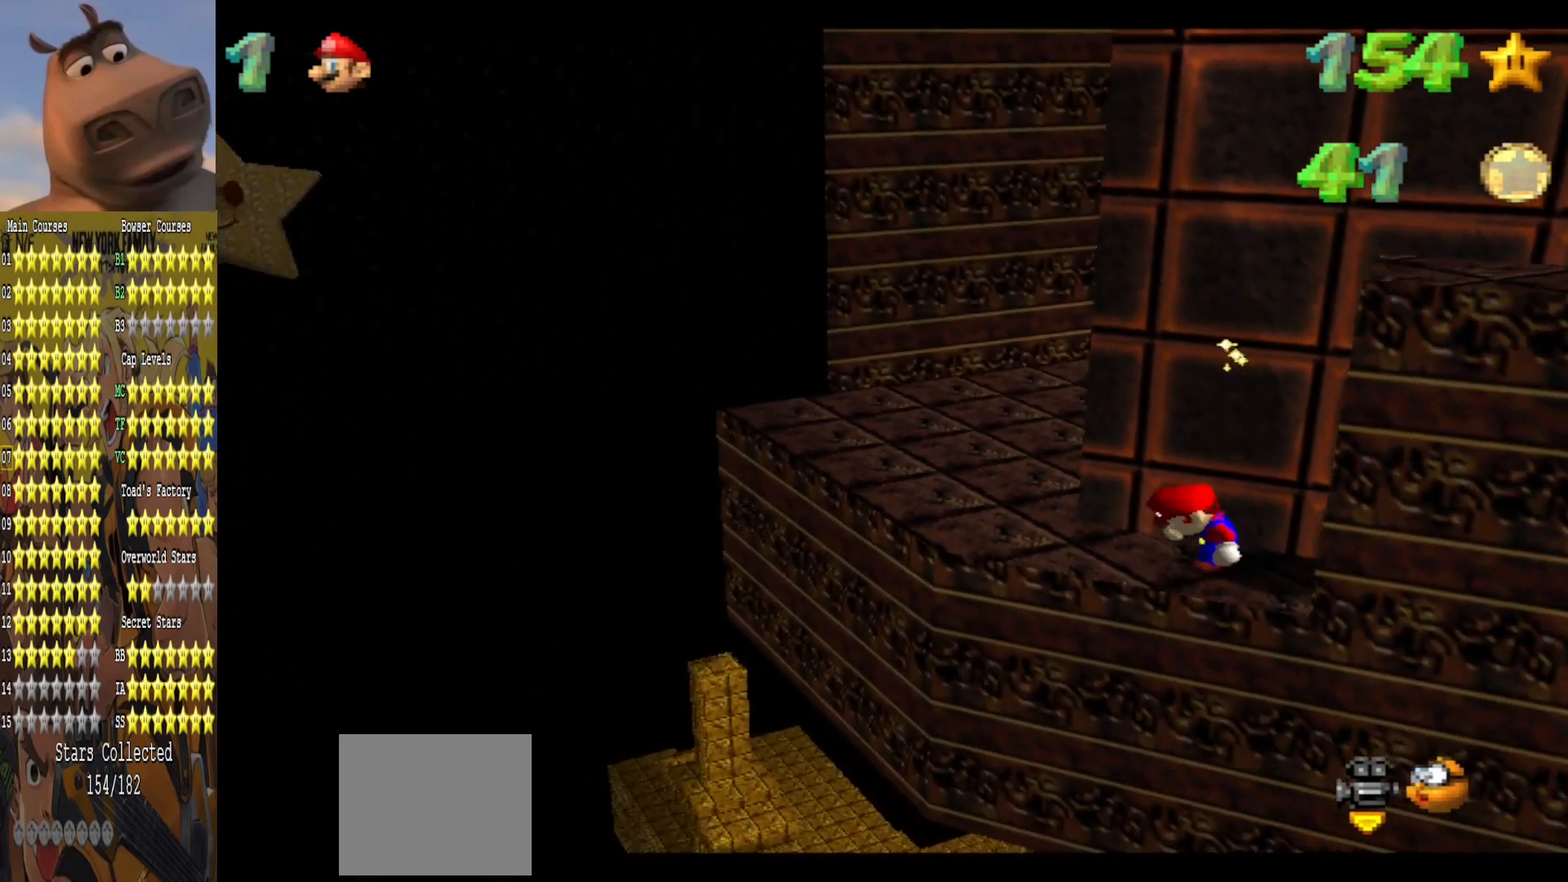
{"buttons": [], "left_stick": "center", "right_stick": "center", "events": []}
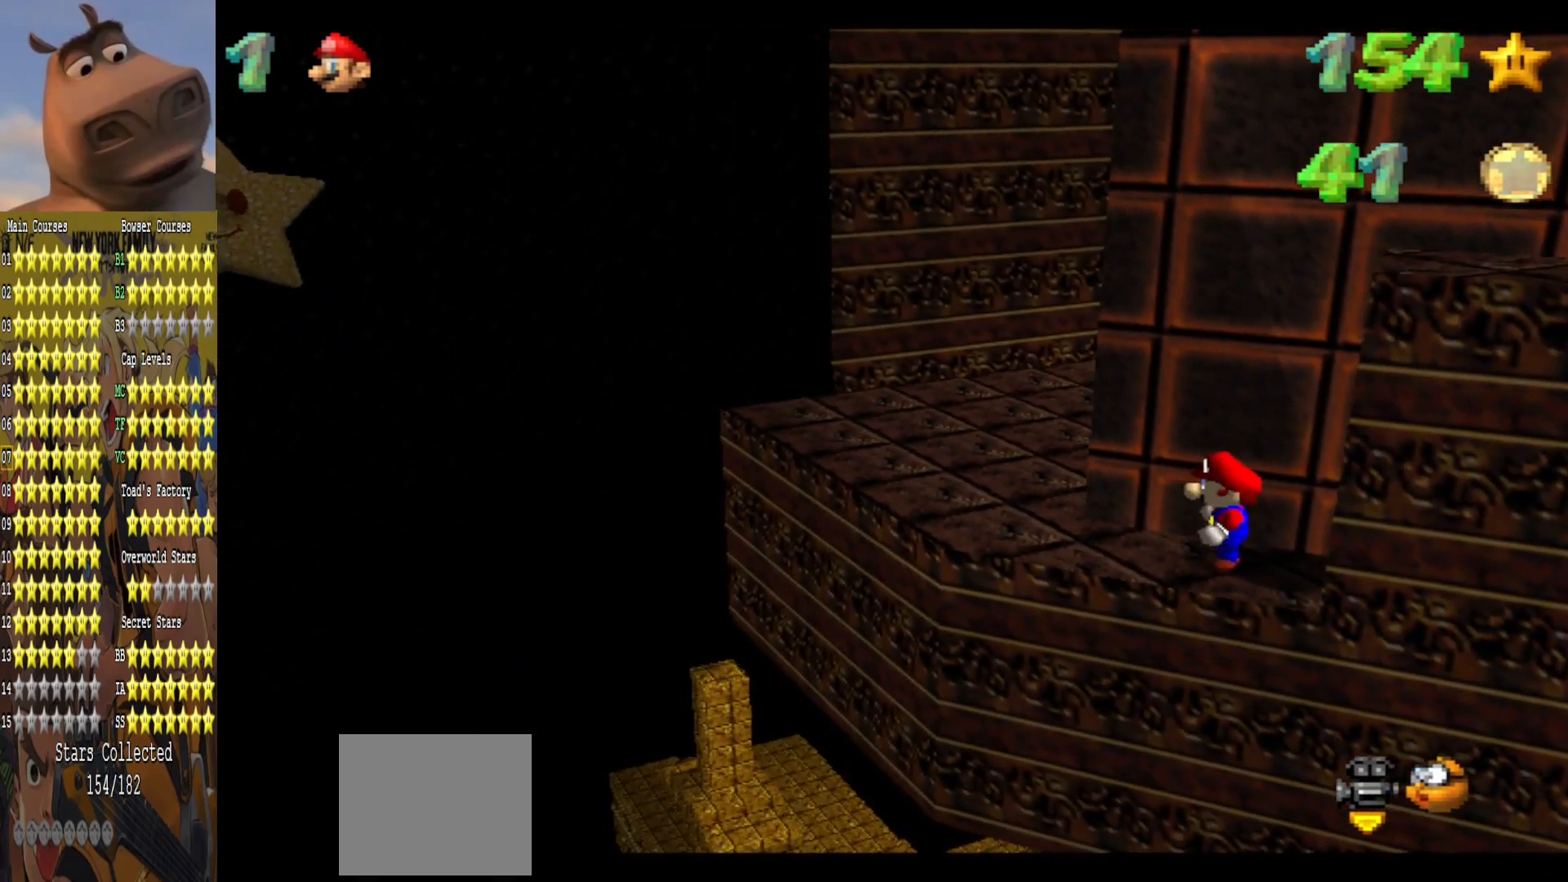
{"buttons": ["A"], "left_stick": "right", "right_stick": "center", "events": [[150, "L2", "down"], [217, "A", "down"], [383, "L2", "up"], [483, "left_stick", "right"]]}
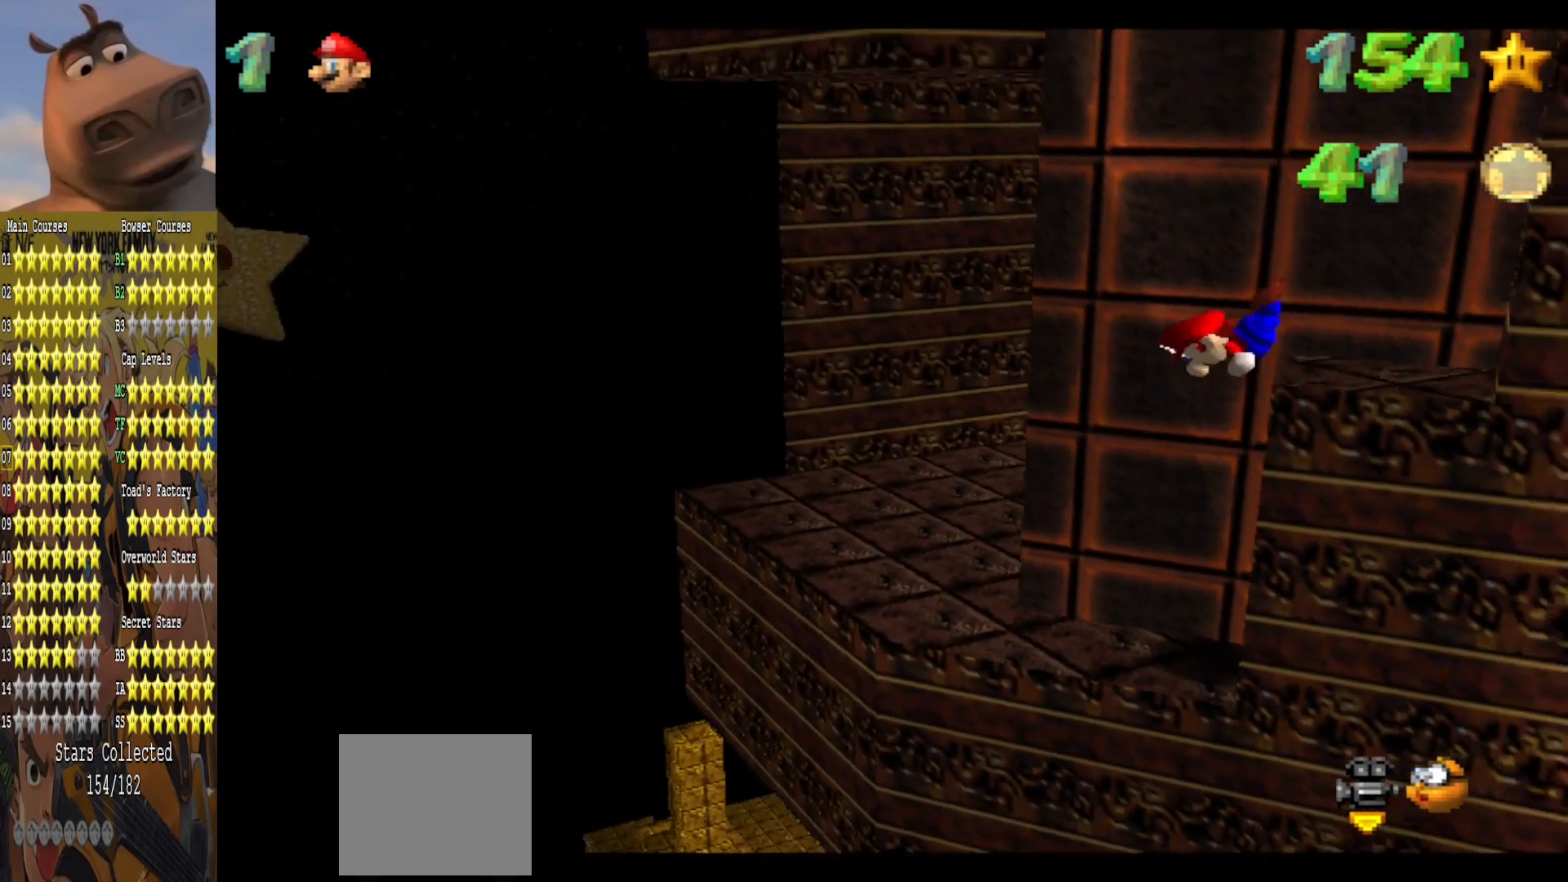
{"buttons": [], "left_stick": "center", "right_stick": "center", "events": [[67, "A", "up"], [333, "left_stick", "center"]]}
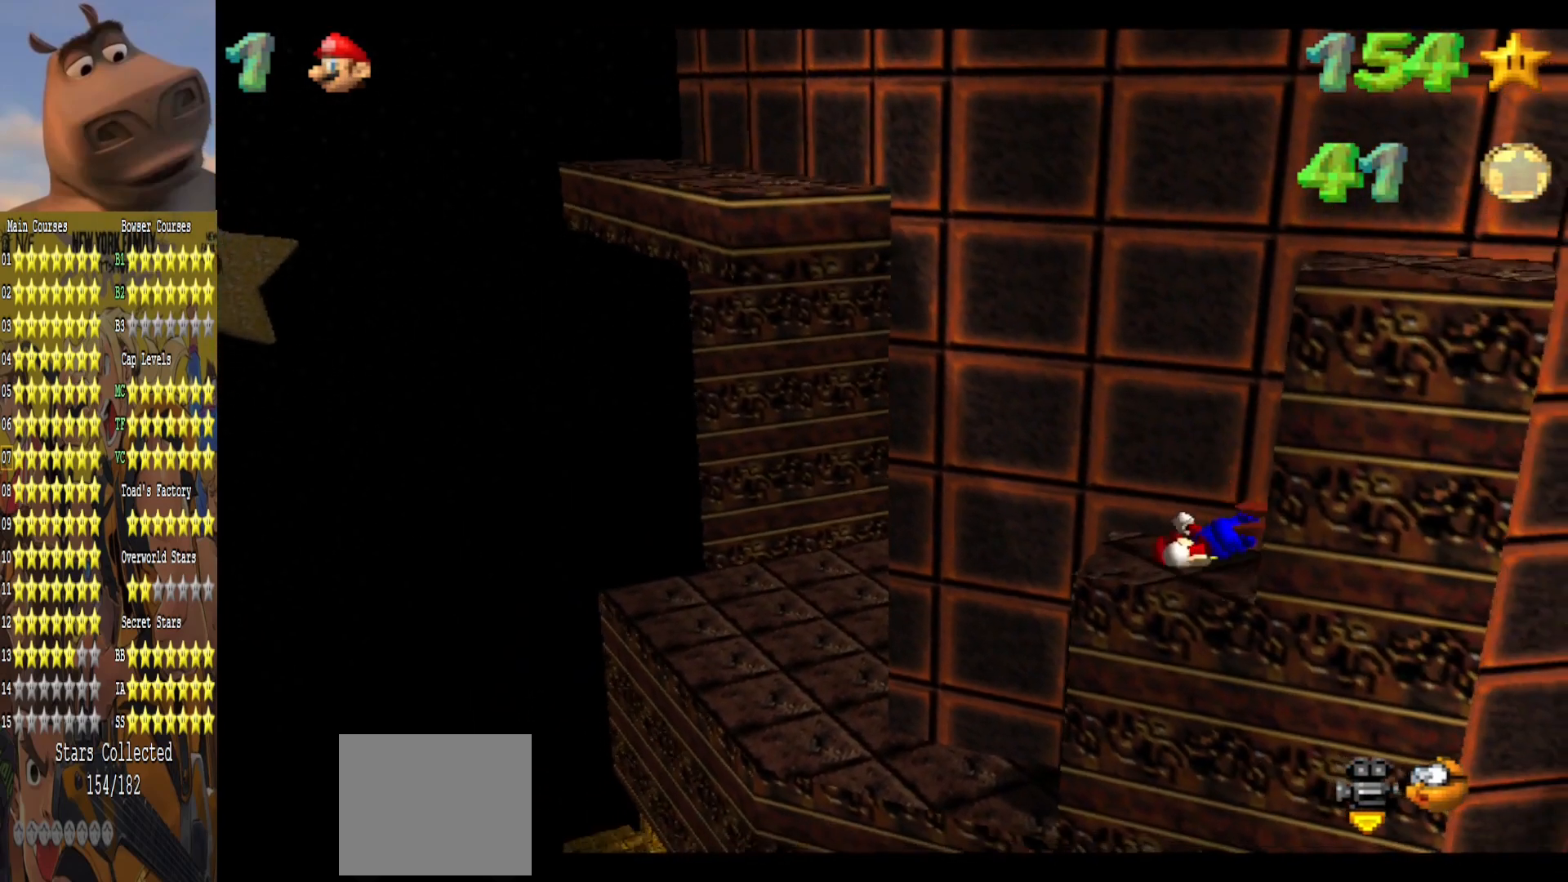
{"buttons": [], "left_stick": "center", "right_stick": "center", "events": []}
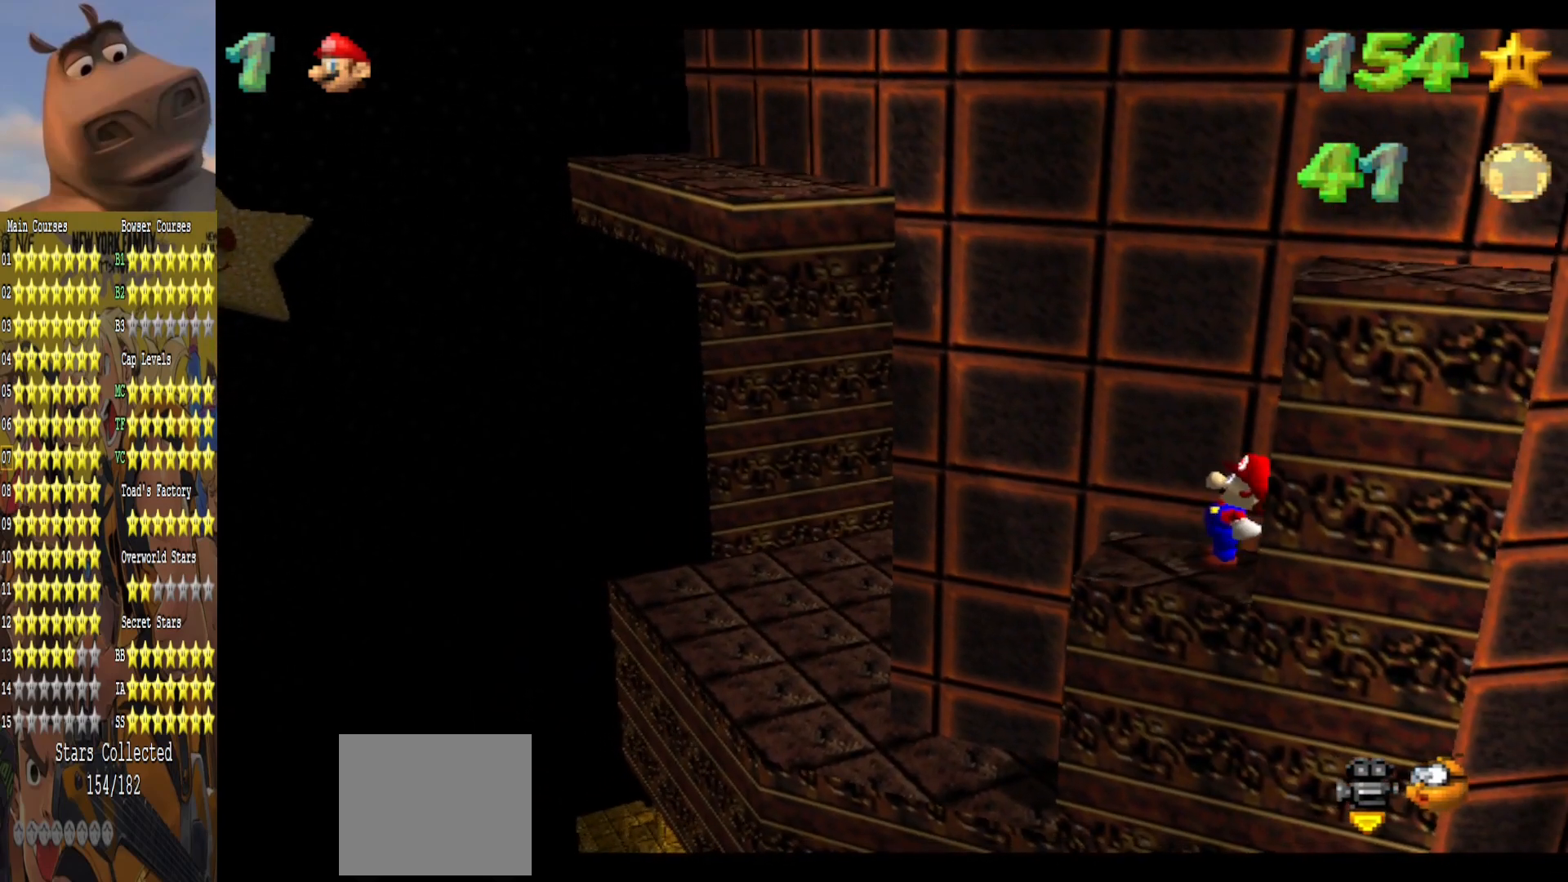
{"buttons": [], "left_stick": "center", "right_stick": "center", "events": [[67, "left_stick", "left"], [167, "left_stick", "center"]]}
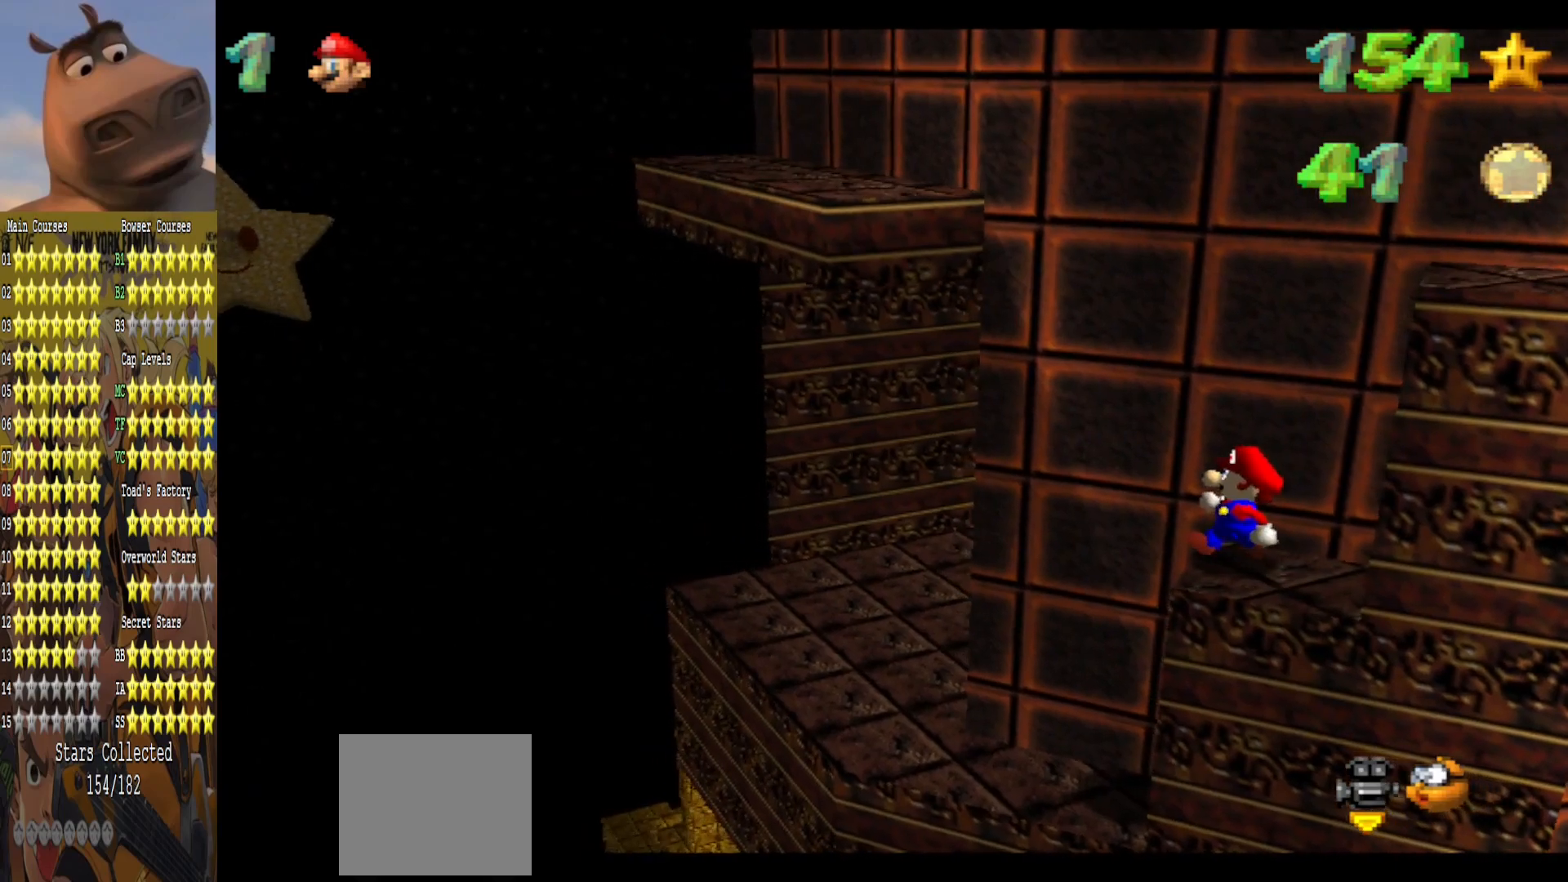
{"buttons": [], "left_stick": "center", "right_stick": "center", "events": []}
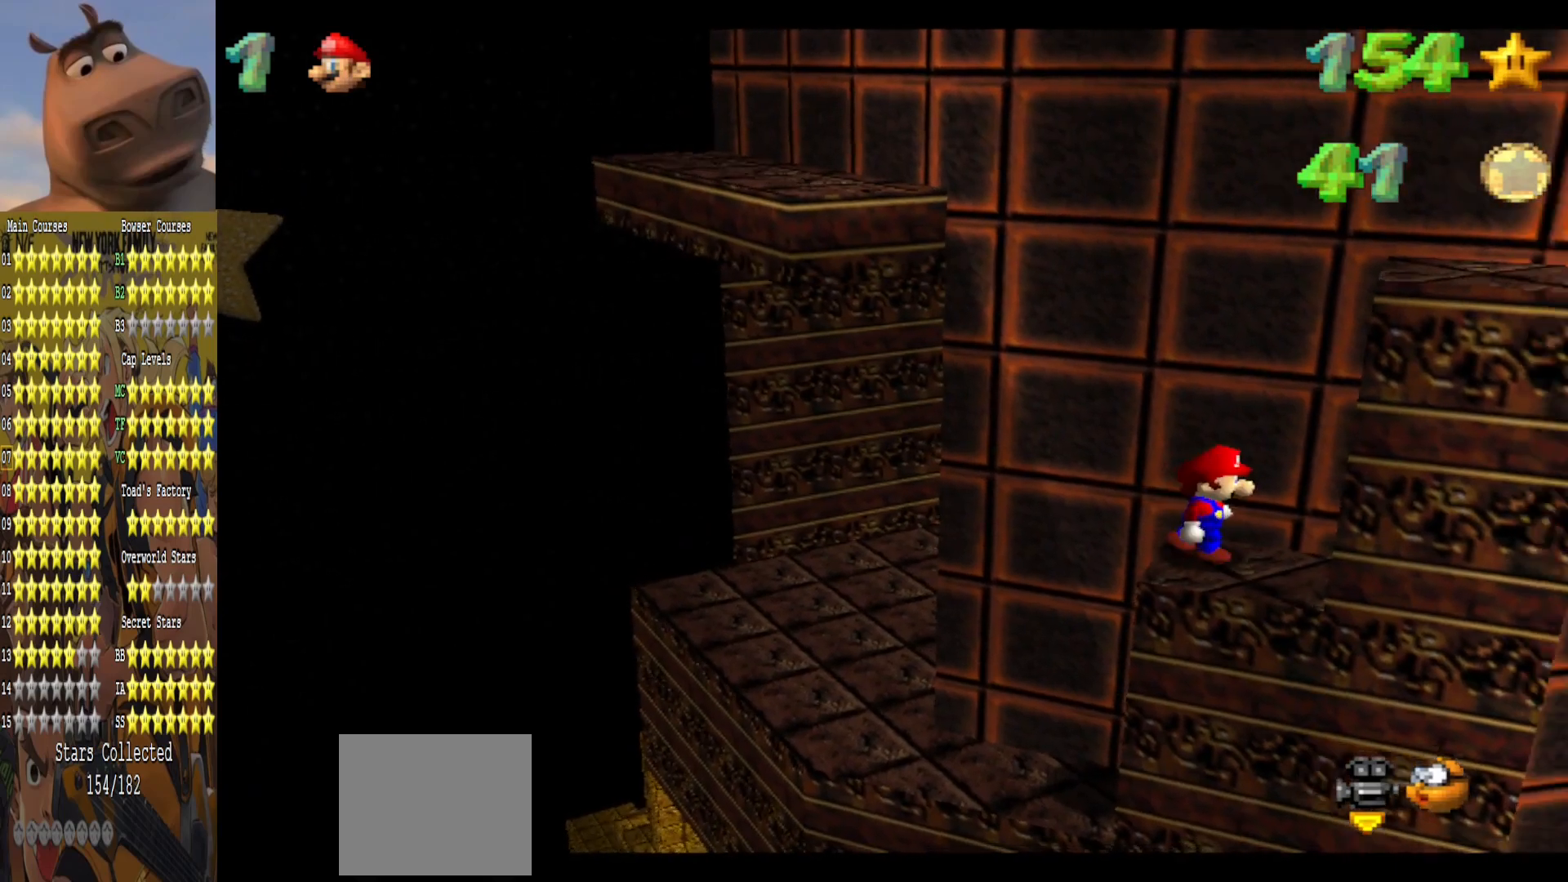
{"buttons": ["A", "L2"], "left_stick": "right", "right_stick": "center", "events": [[367, "L2", "down"], [417, "A", "down"], [500, "left_stick", "right"]]}
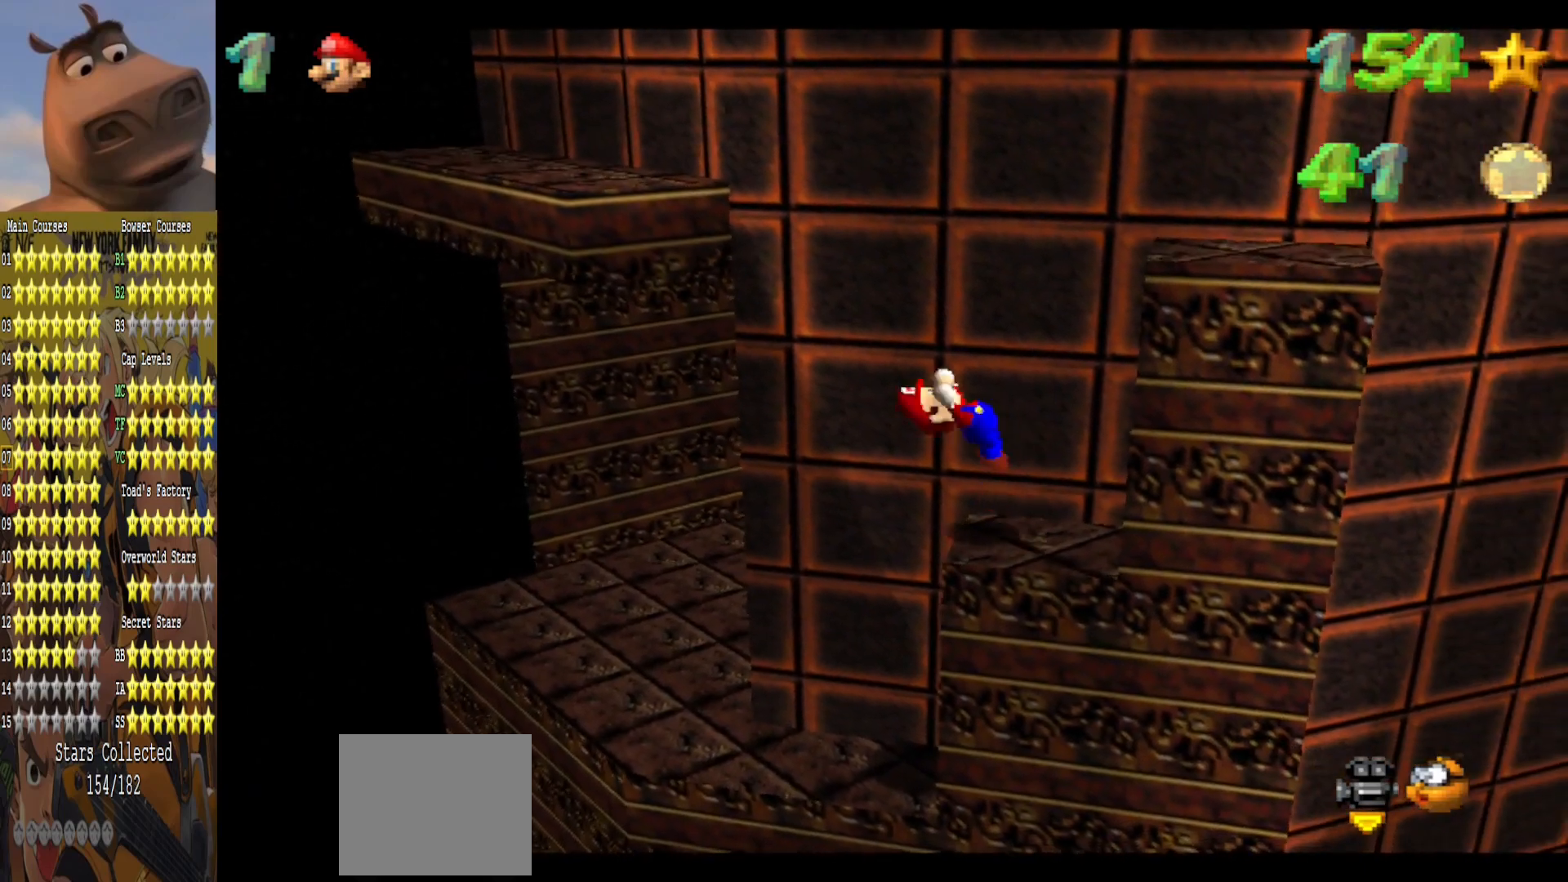
{"buttons": [], "left_stick": "right", "right_stick": "center", "events": [[150, "L2", "up"], [300, "A", "up"], [300, "left_stick", "up-left"], [467, "left_stick", "right"]]}
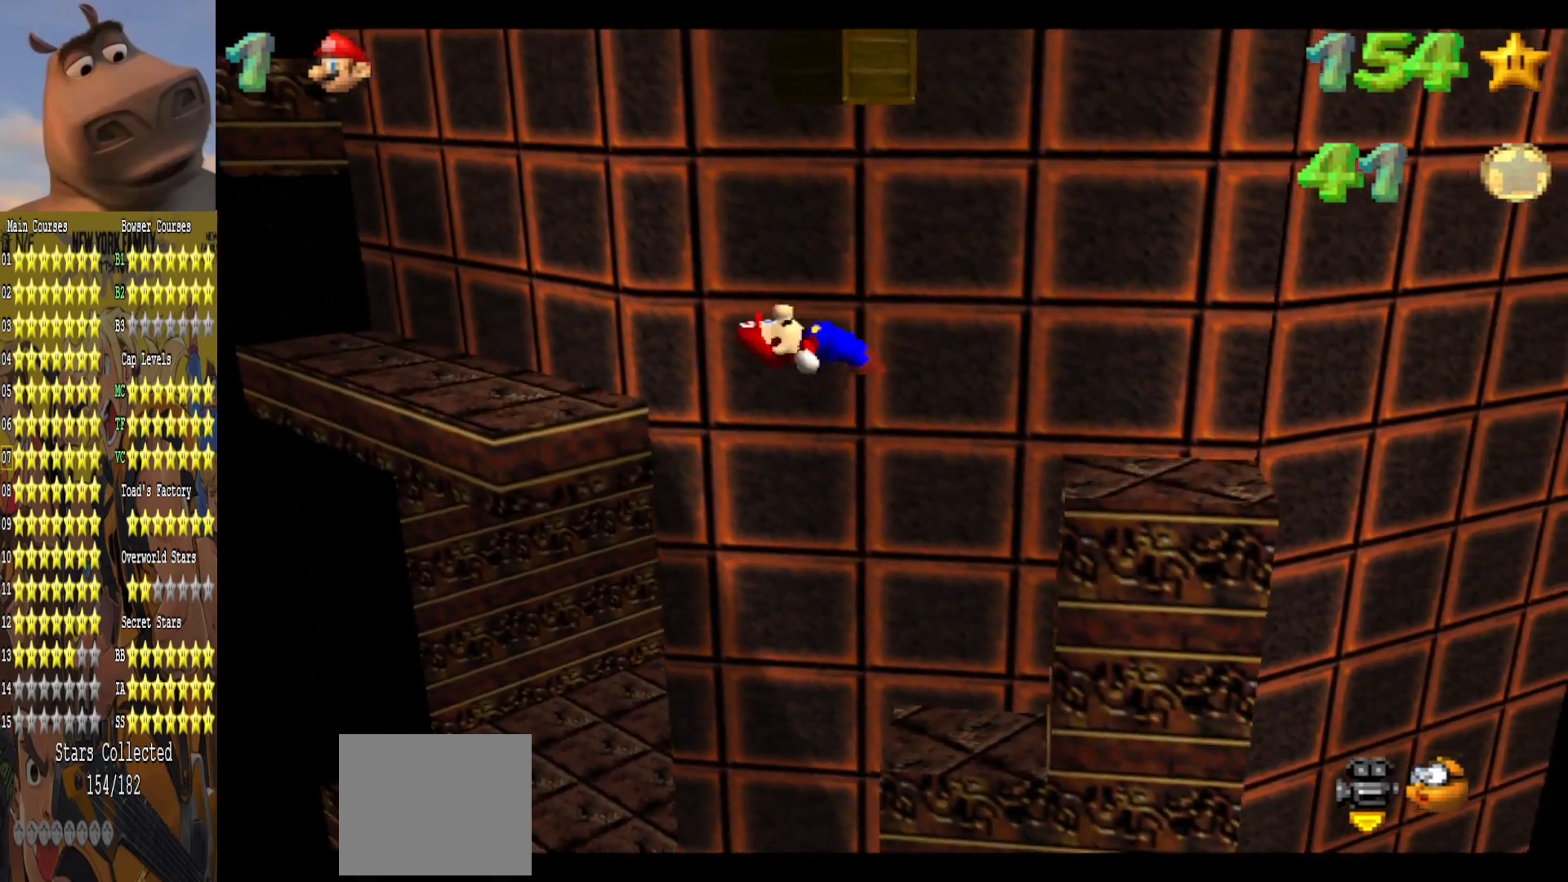
{"buttons": [], "left_stick": "center", "right_stick": "center", "events": [[417, "left_stick", "center"]]}
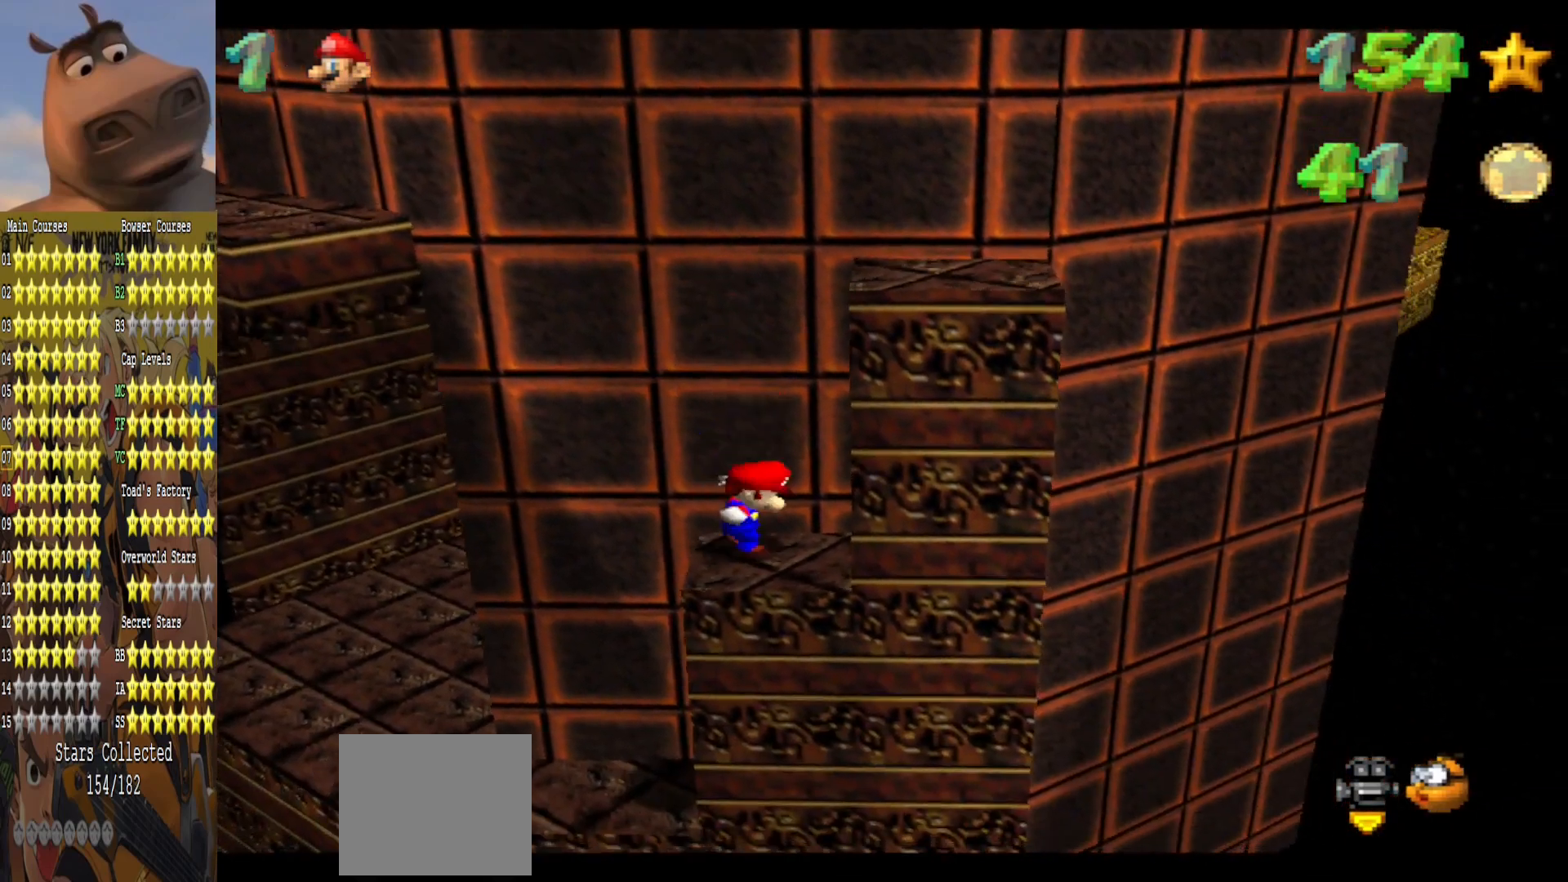
{"buttons": [], "left_stick": "right", "right_stick": "center", "events": [[483, "left_stick", "right"]]}
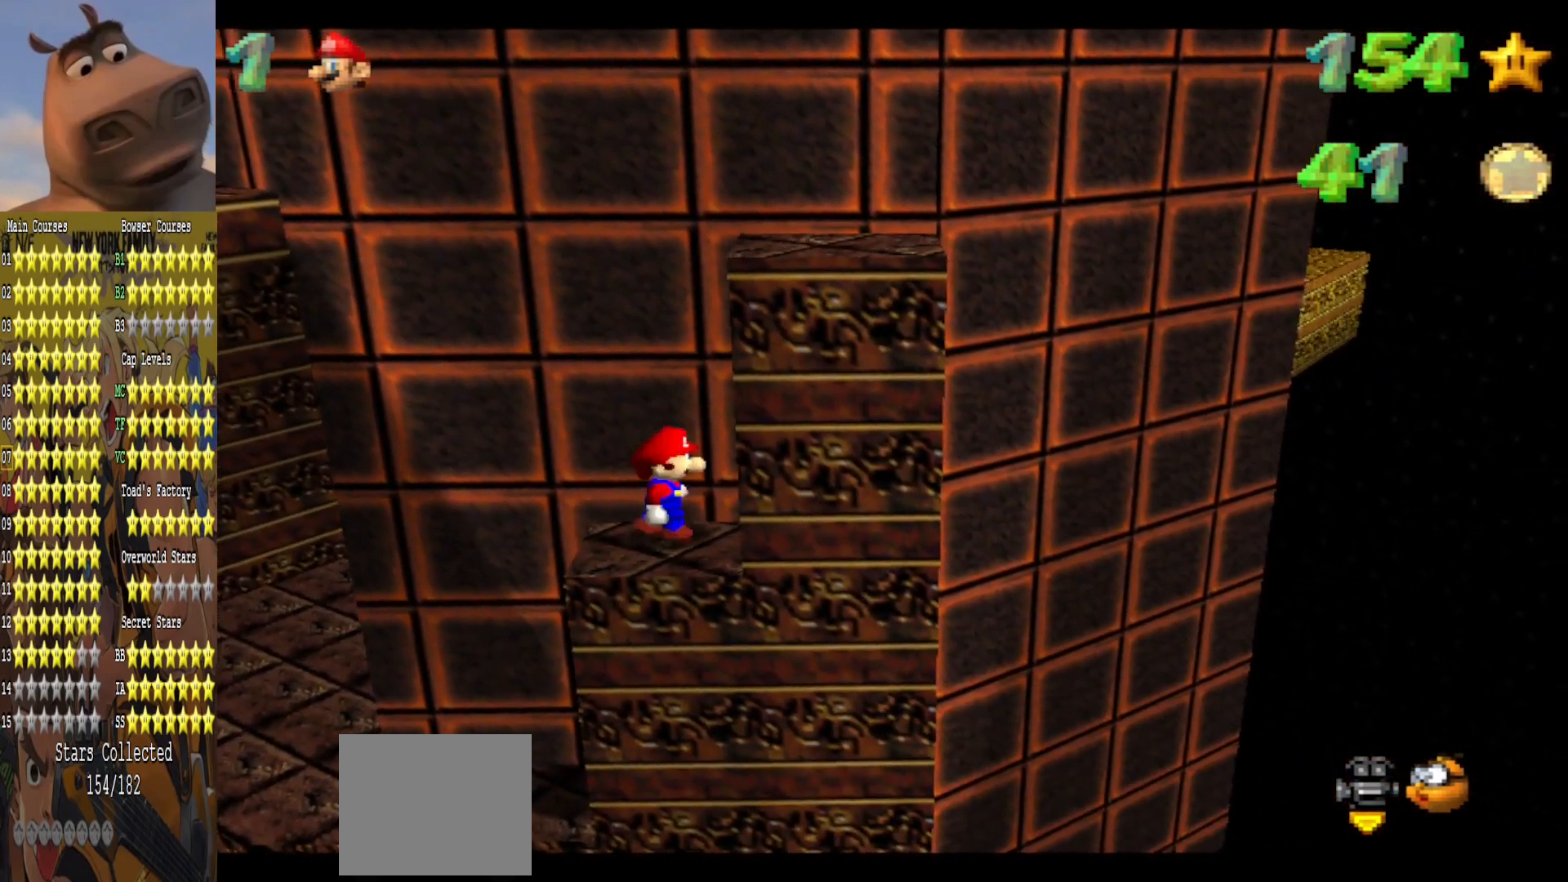
{"buttons": [], "left_stick": "center", "right_stick": "center", "events": [[67, "left_stick", "center"]]}
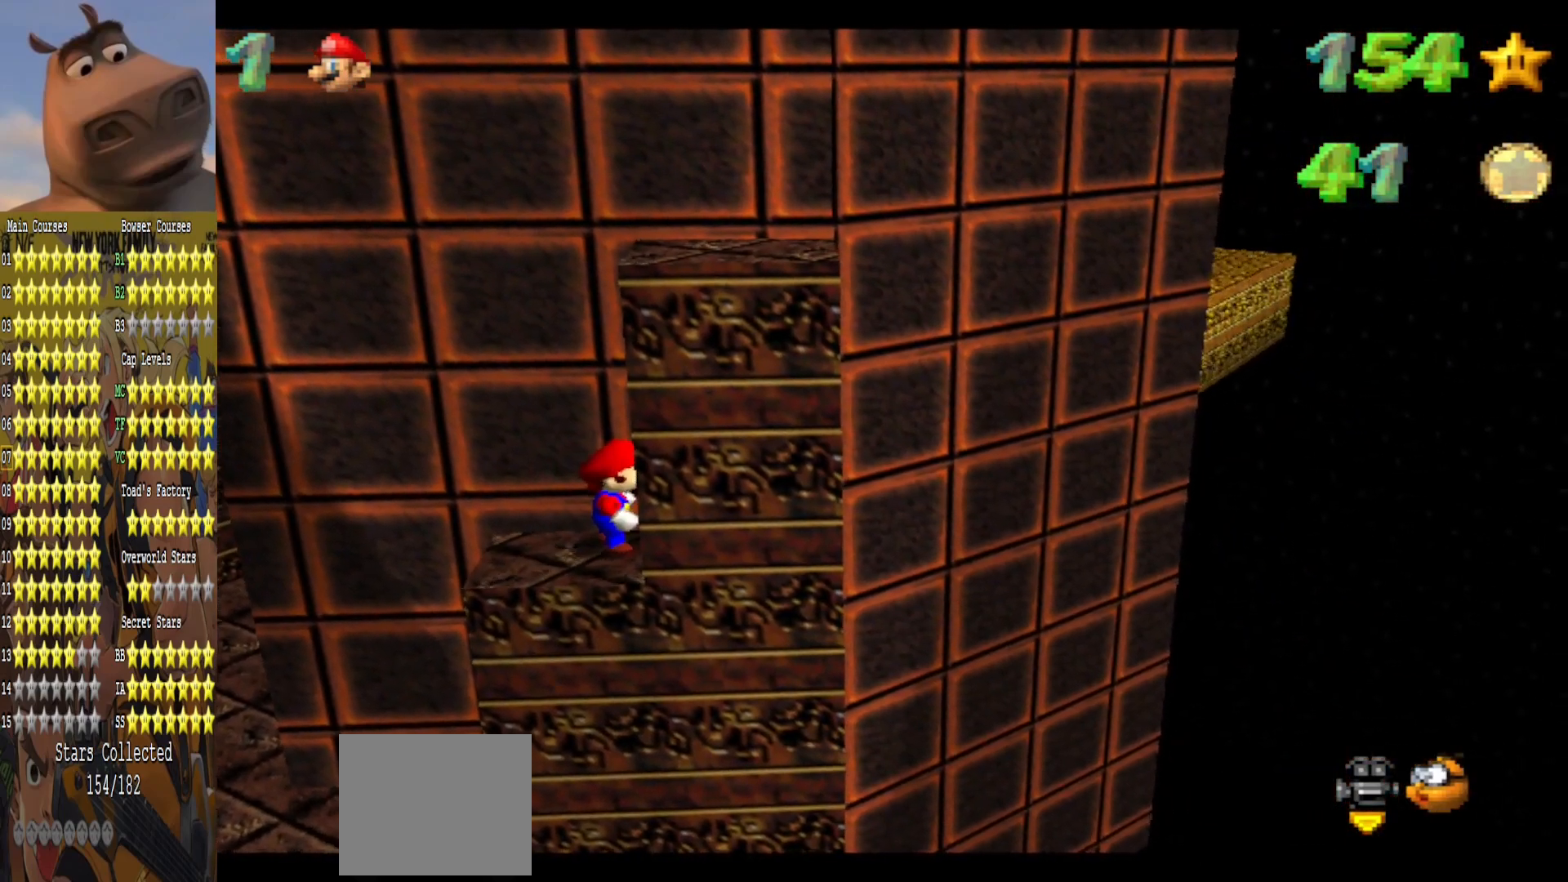
{"buttons": [], "left_stick": "center", "right_stick": "center", "events": [[250, "A", "down"], [367, "A", "up"]]}
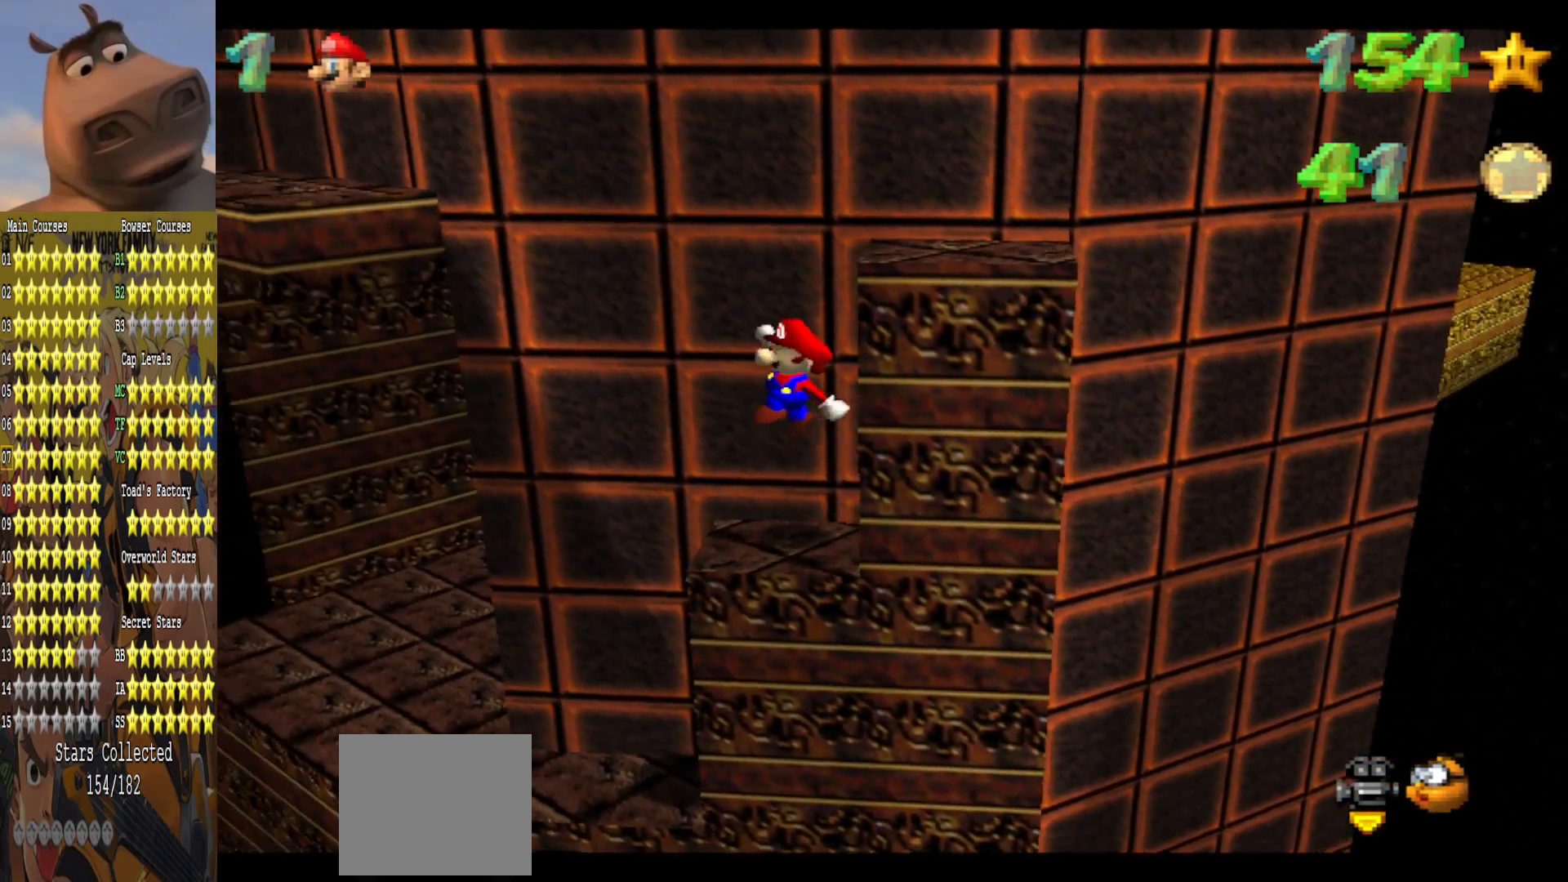
{"buttons": ["A"], "left_stick": "right", "right_stick": "center", "events": [[300, "A", "down"], [367, "left_stick", "right"]]}
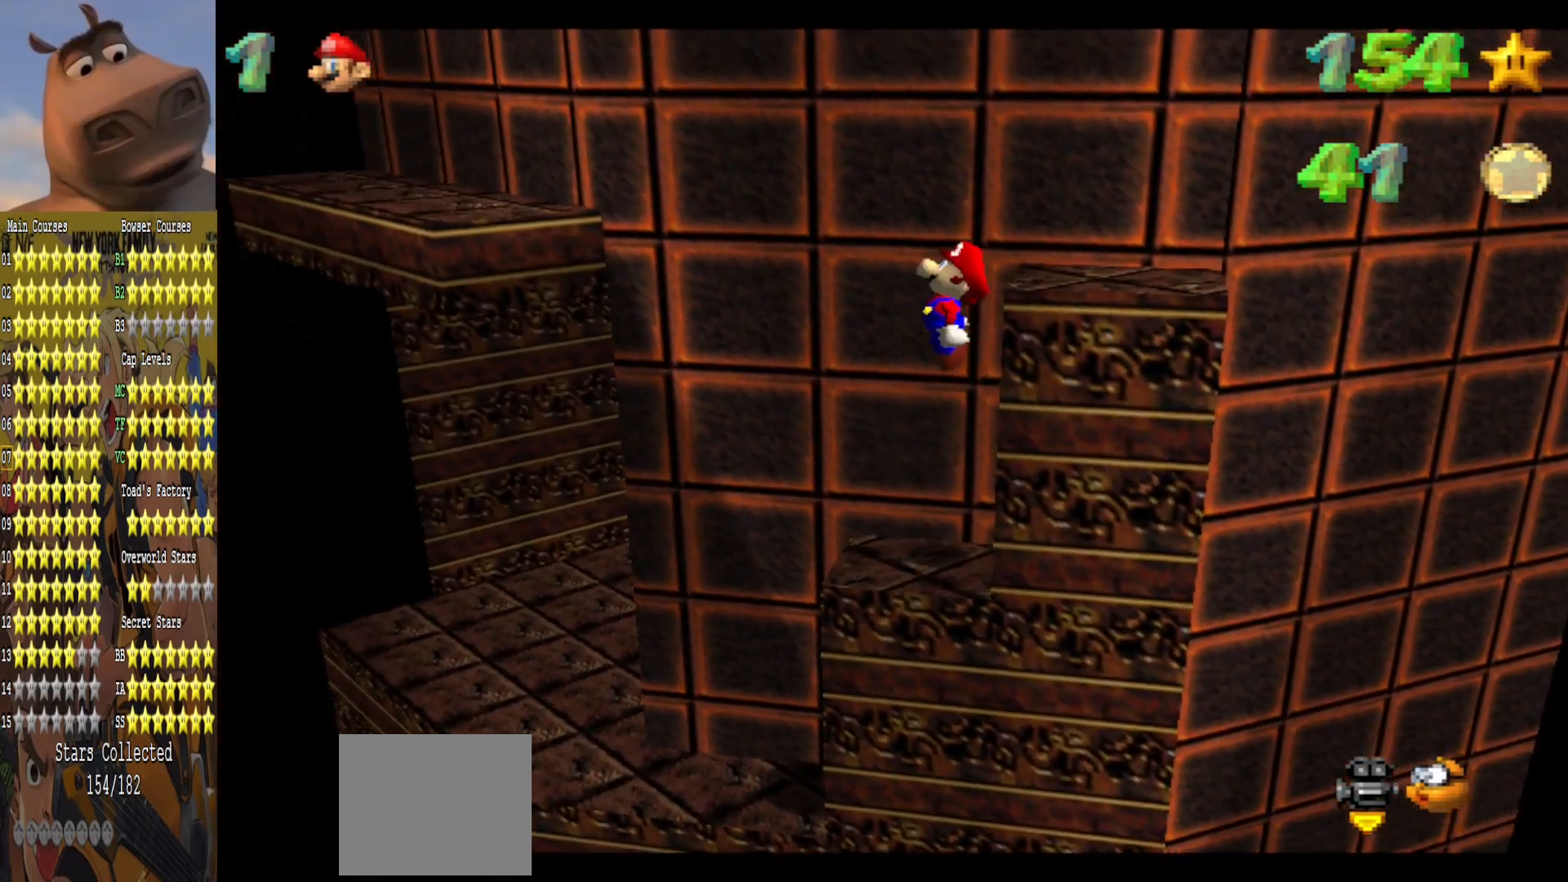
{"buttons": [], "left_stick": "center", "right_stick": "center", "events": [[100, "A", "up"], [217, "B", "down"], [300, "left_stick", "center"], [350, "B", "up"]]}
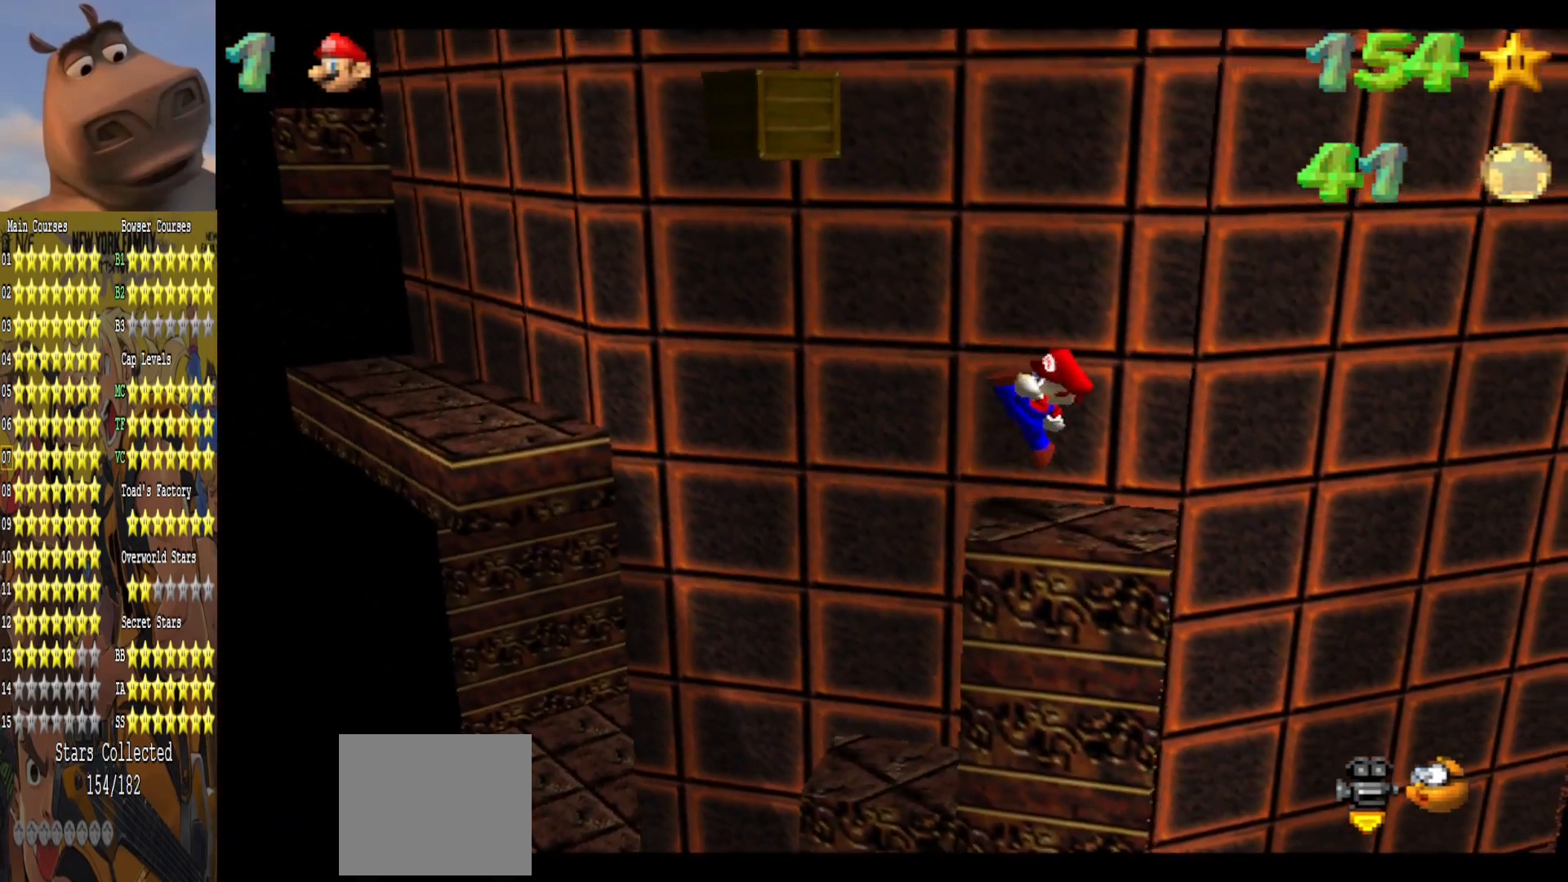
{"buttons": [], "left_stick": "center", "right_stick": "center", "events": [[400, "left_stick", "left"], [467, "left_stick", "center"]]}
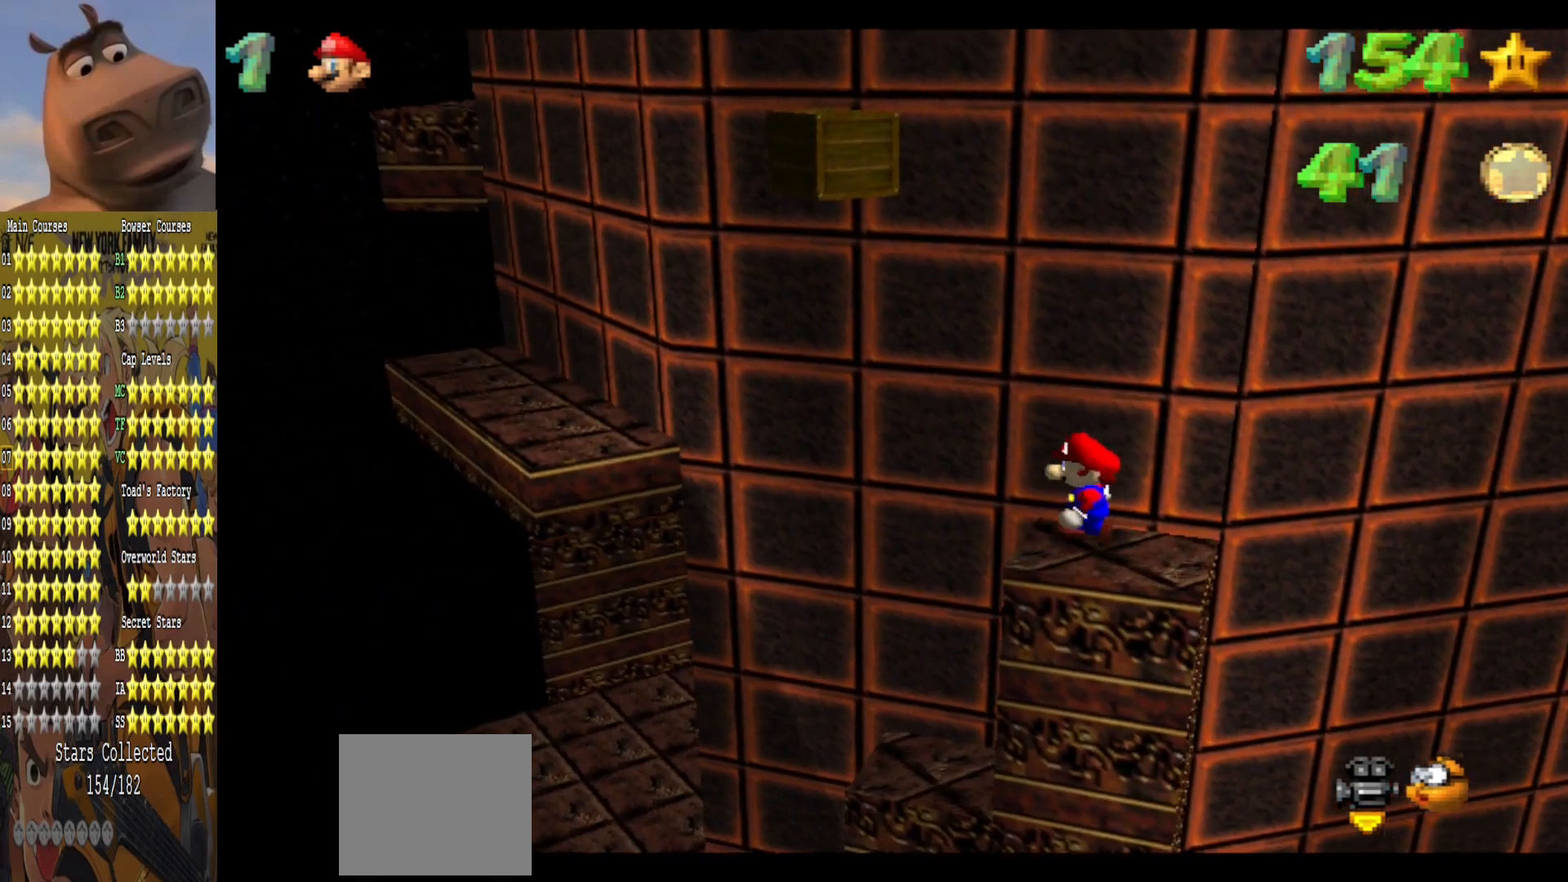
{"buttons": [], "left_stick": "right", "right_stick": "center", "events": [[167, "A", "down"], [333, "A", "up"], [333, "left_stick", "right"]]}
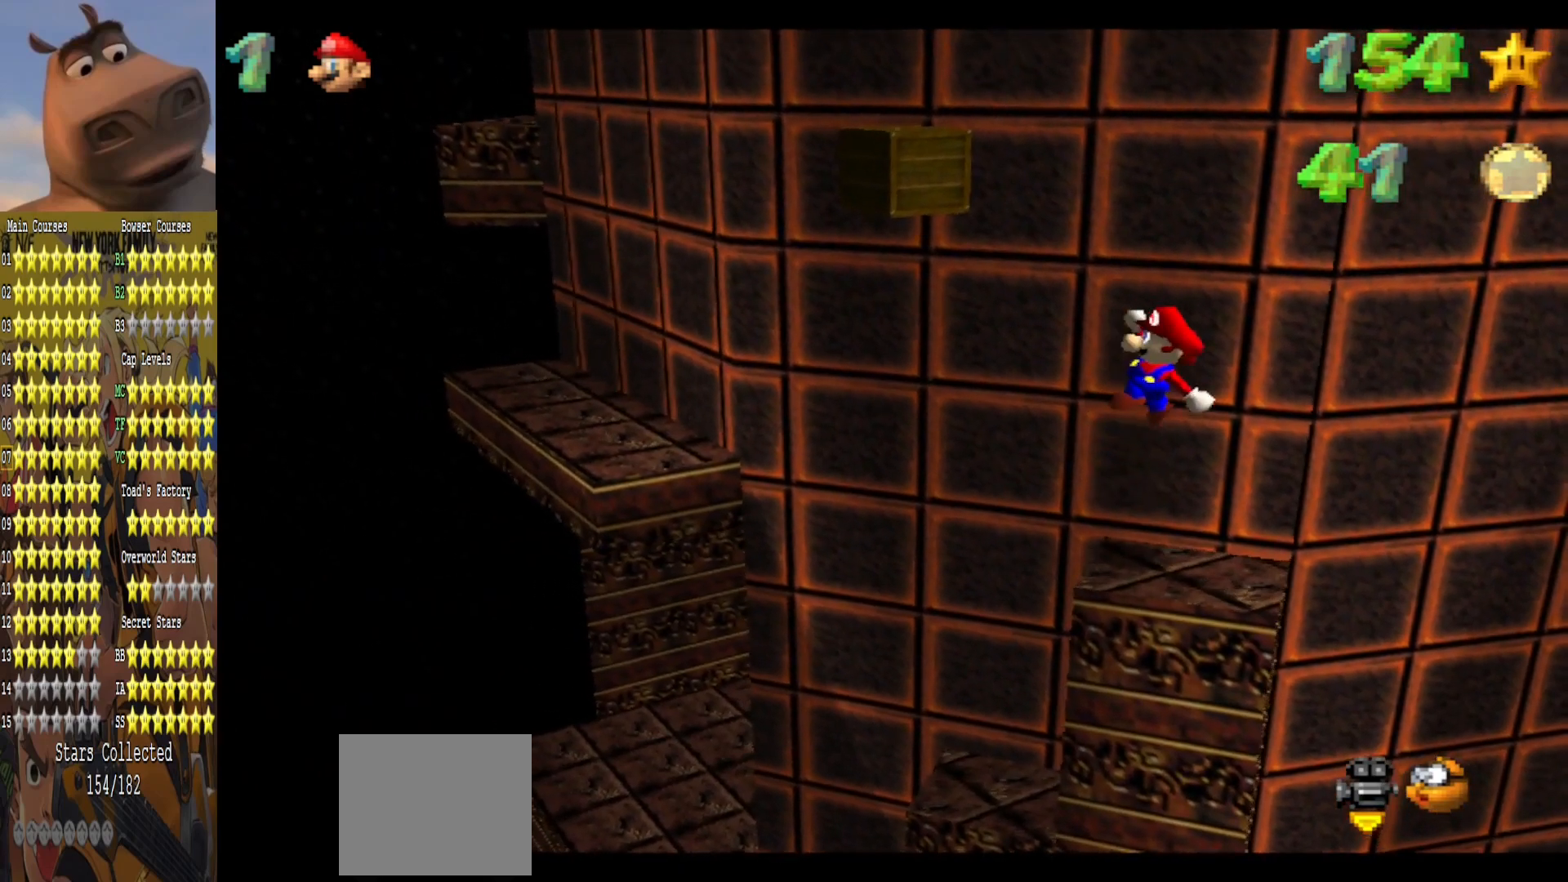
{"buttons": [], "left_stick": "center", "right_stick": "center", "events": [[33, "left_stick", "center"]]}
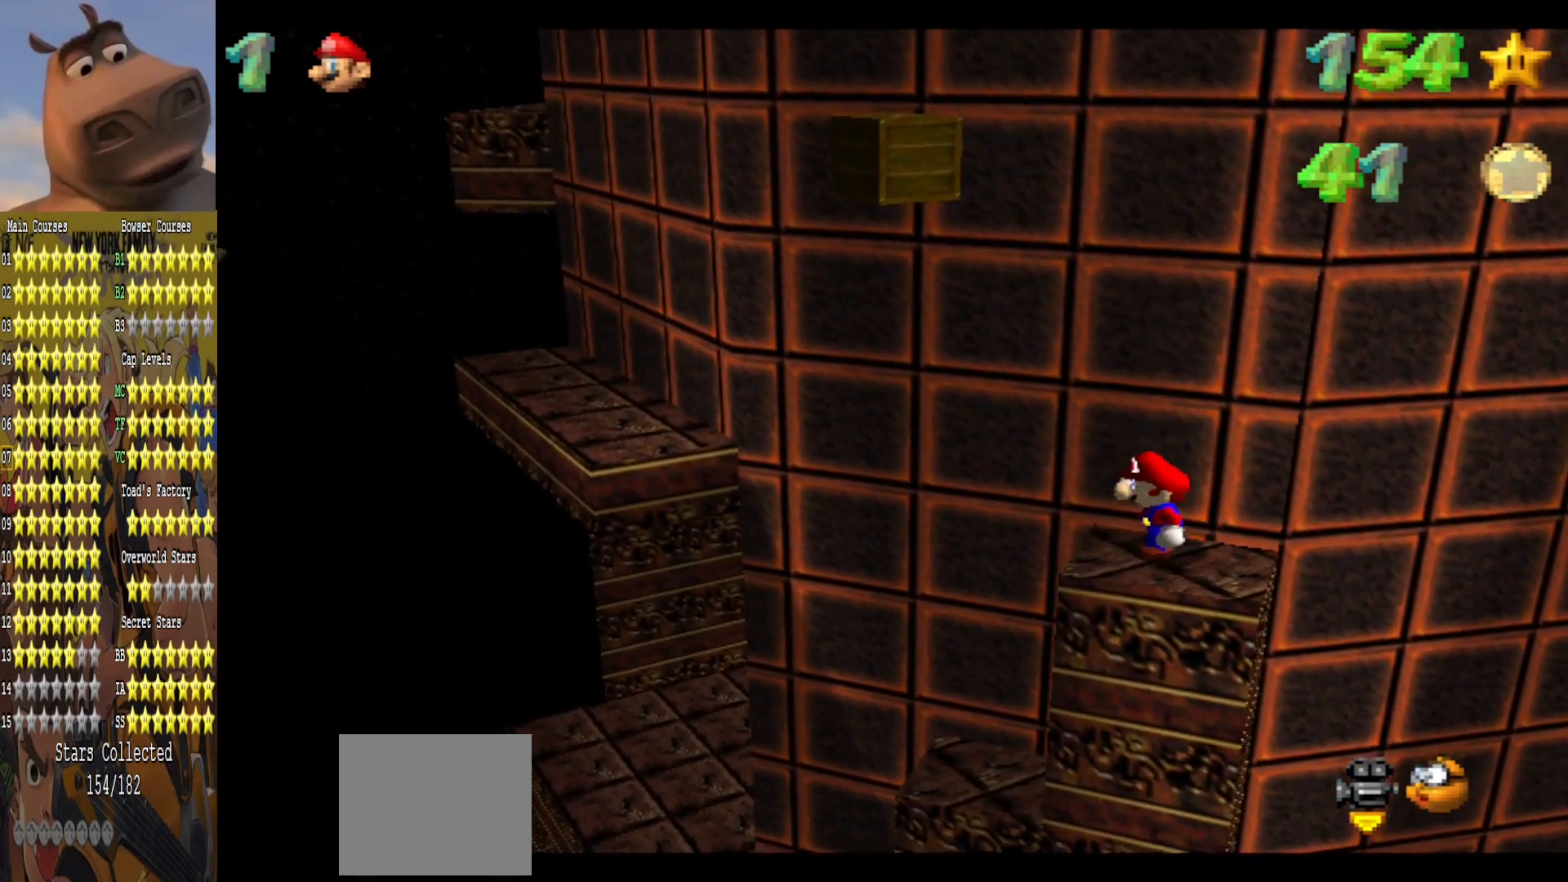
{"buttons": [], "left_stick": "center", "right_stick": "center", "events": []}
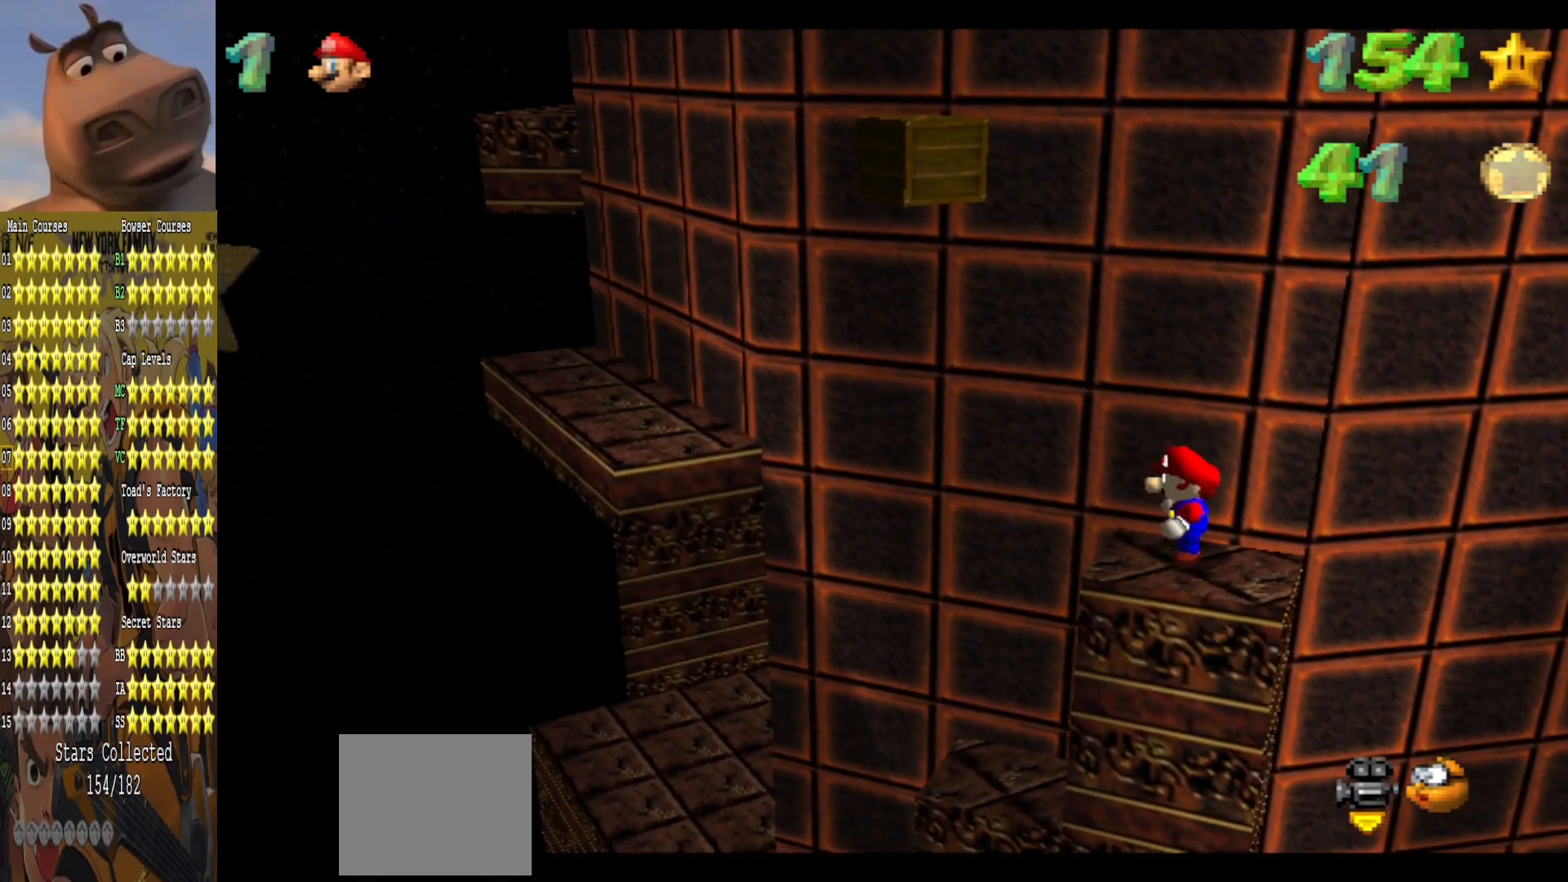
{"buttons": [], "left_stick": "center", "right_stick": "center", "events": []}